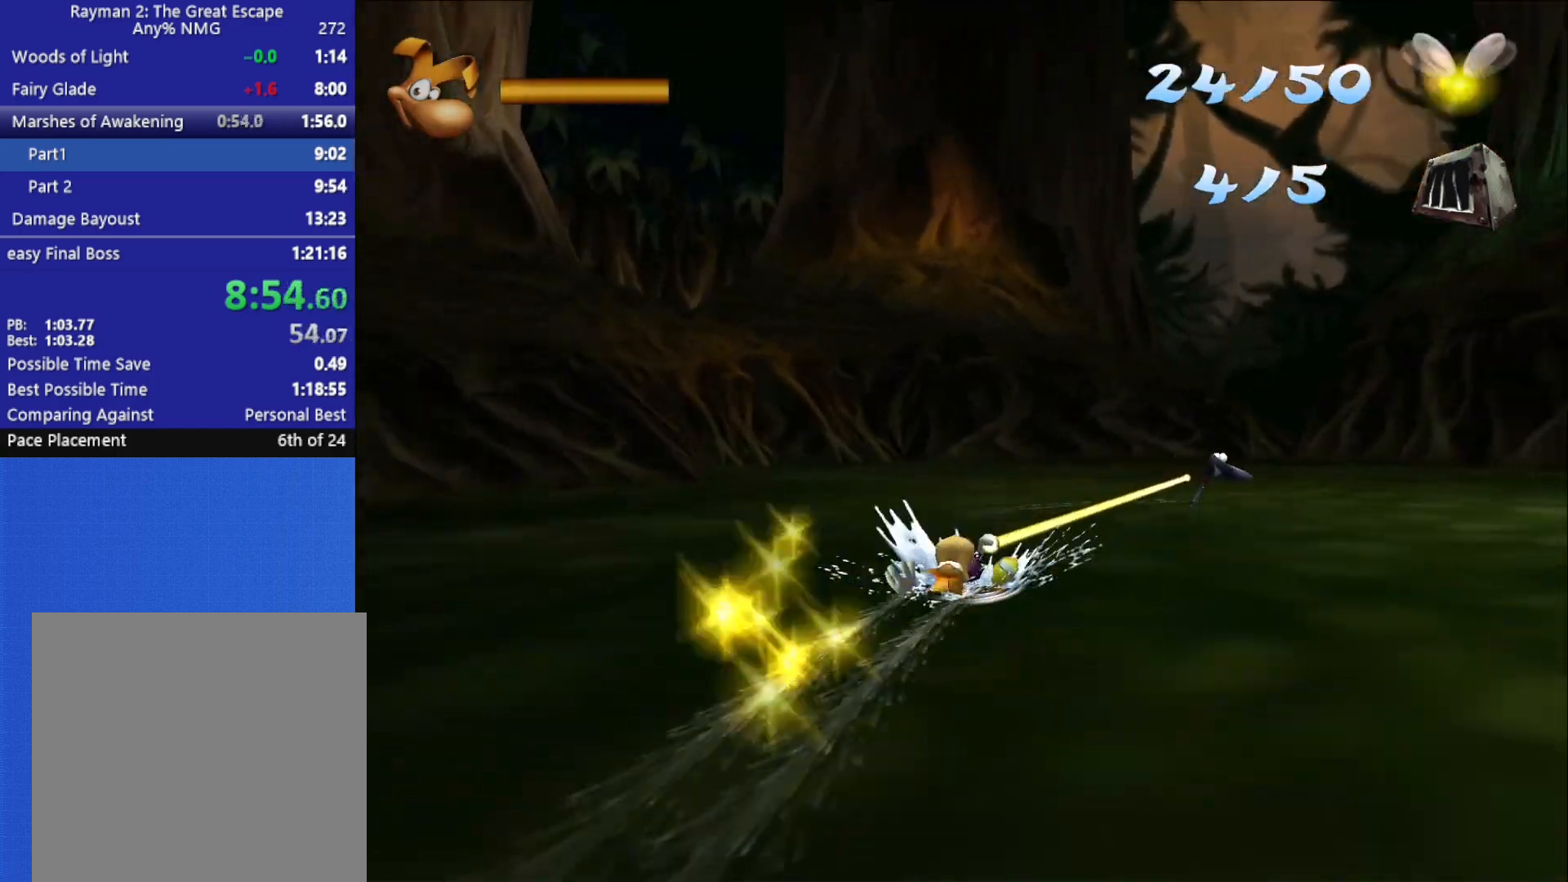
Gameplay with a controller (Xbox layout); each line is a JSON object with the inputs held at the frame after it. "button_events" lists button changes between this image and that frame as [ms after this image, input, new state], when the widget could be followed in between (sticks are given only as held states). This document gives stick clicks only as held states, not as events.
{"buttons": ["R2"], "left_stick": "center", "right_stick": "center", "button_events": []}
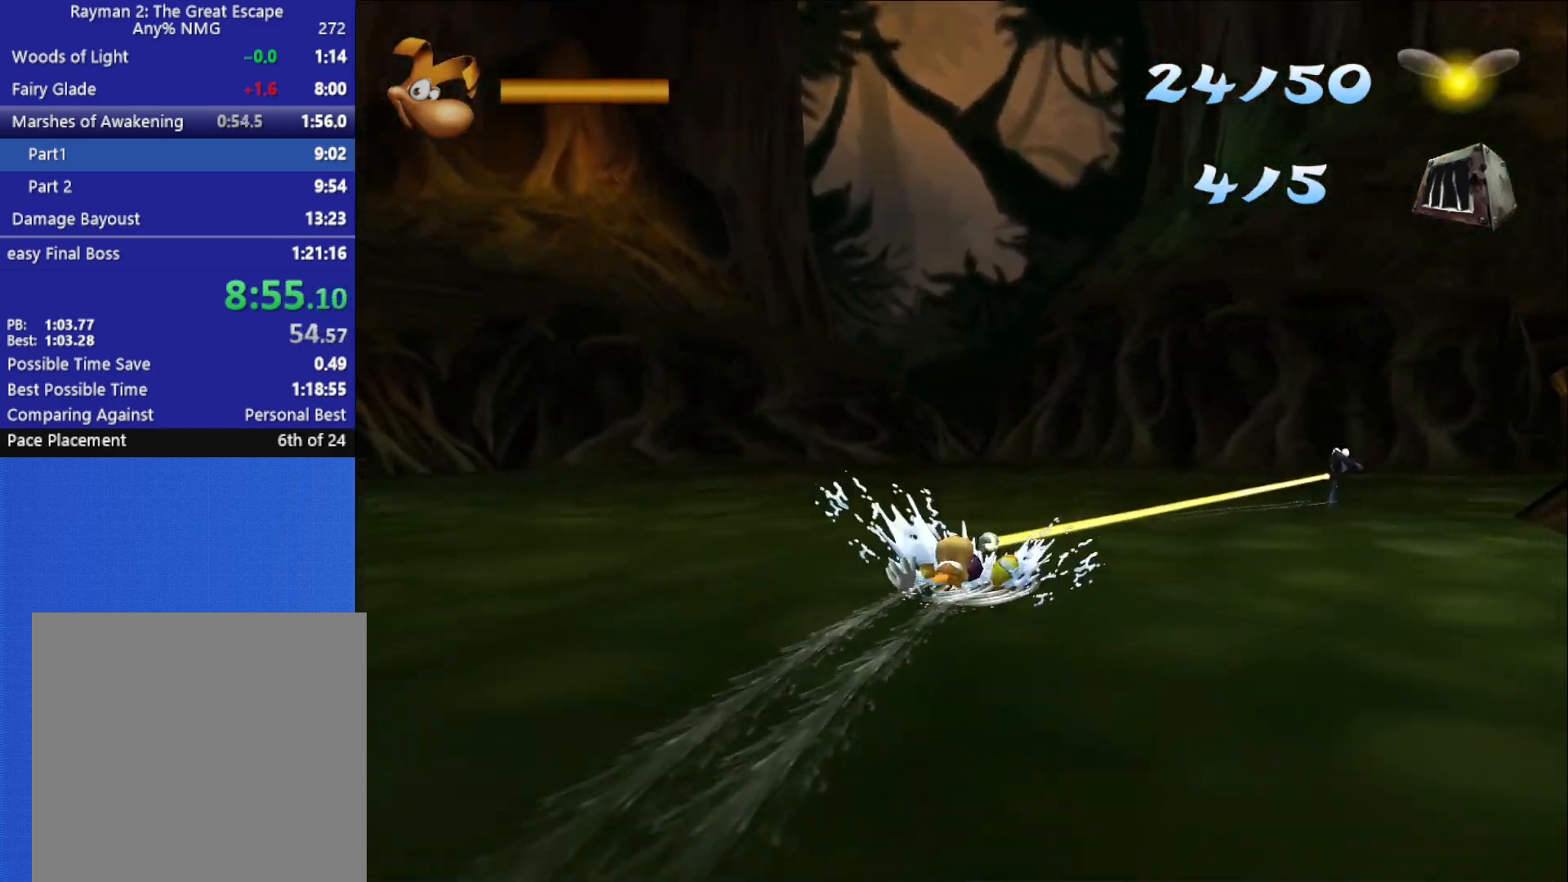
{"buttons": ["R2"], "left_stick": "center", "right_stick": "center", "button_events": []}
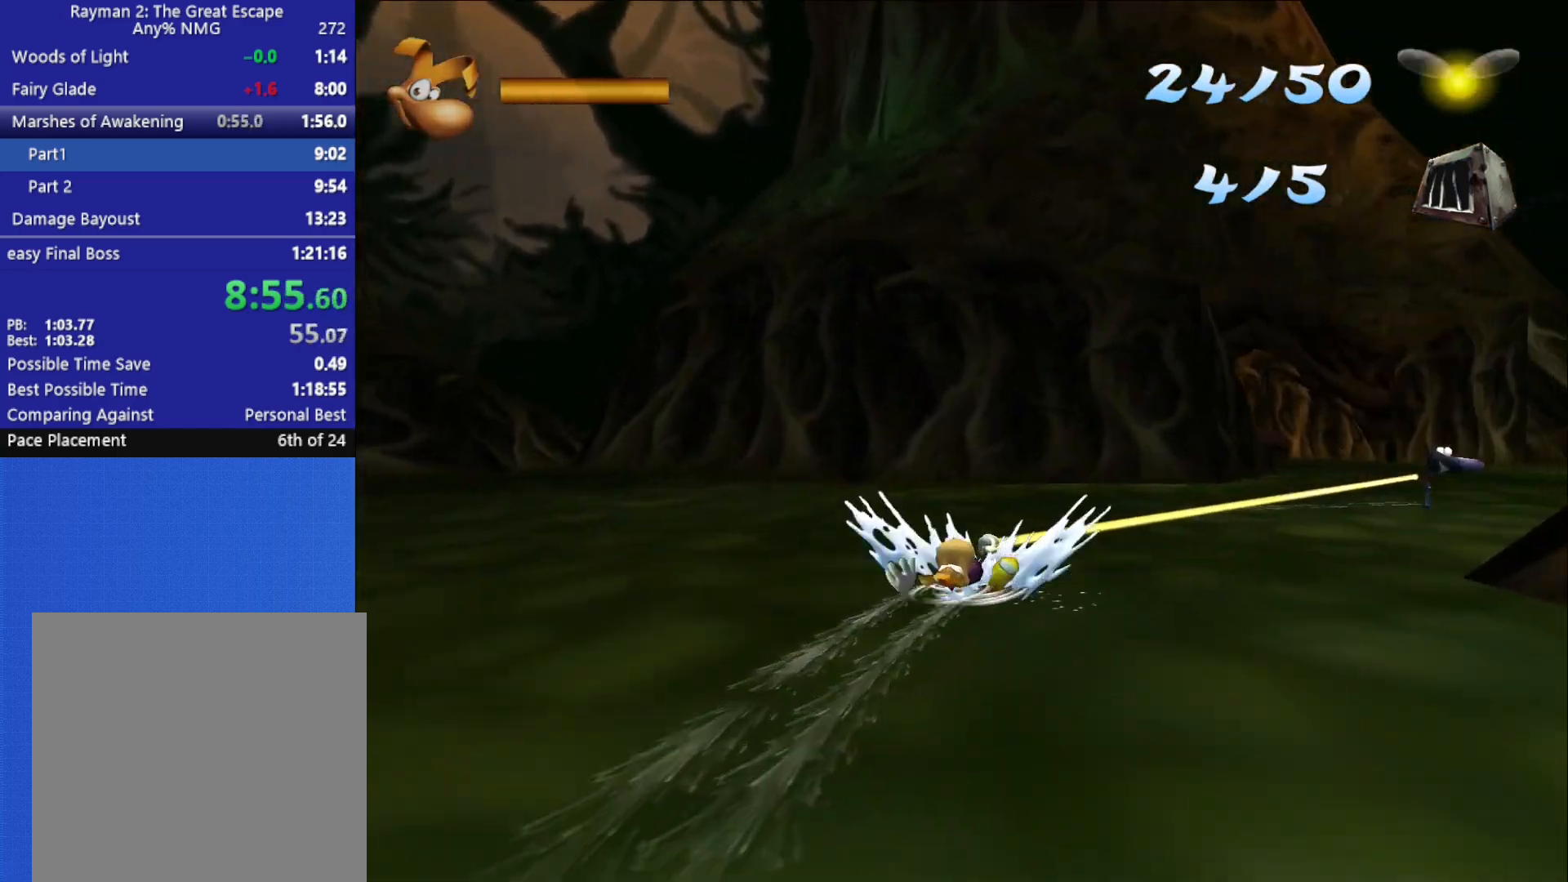
{"buttons": ["R2"], "left_stick": "center", "right_stick": "center", "button_events": [[350, "R2", "up"], [467, "R2", "down"]]}
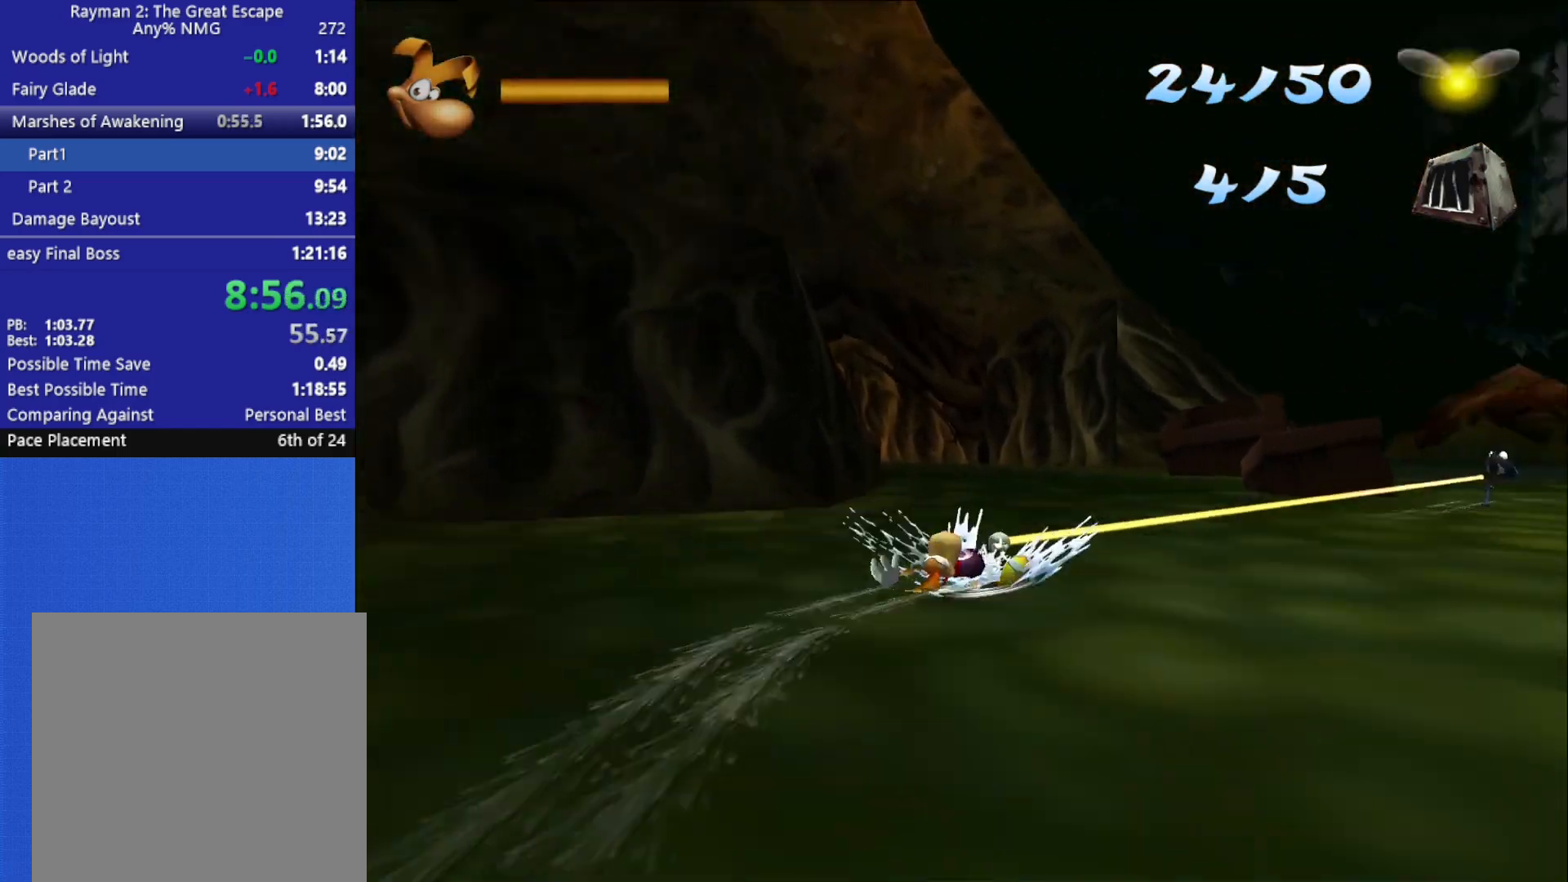
{"buttons": ["R2"], "left_stick": "center", "right_stick": "center", "button_events": []}
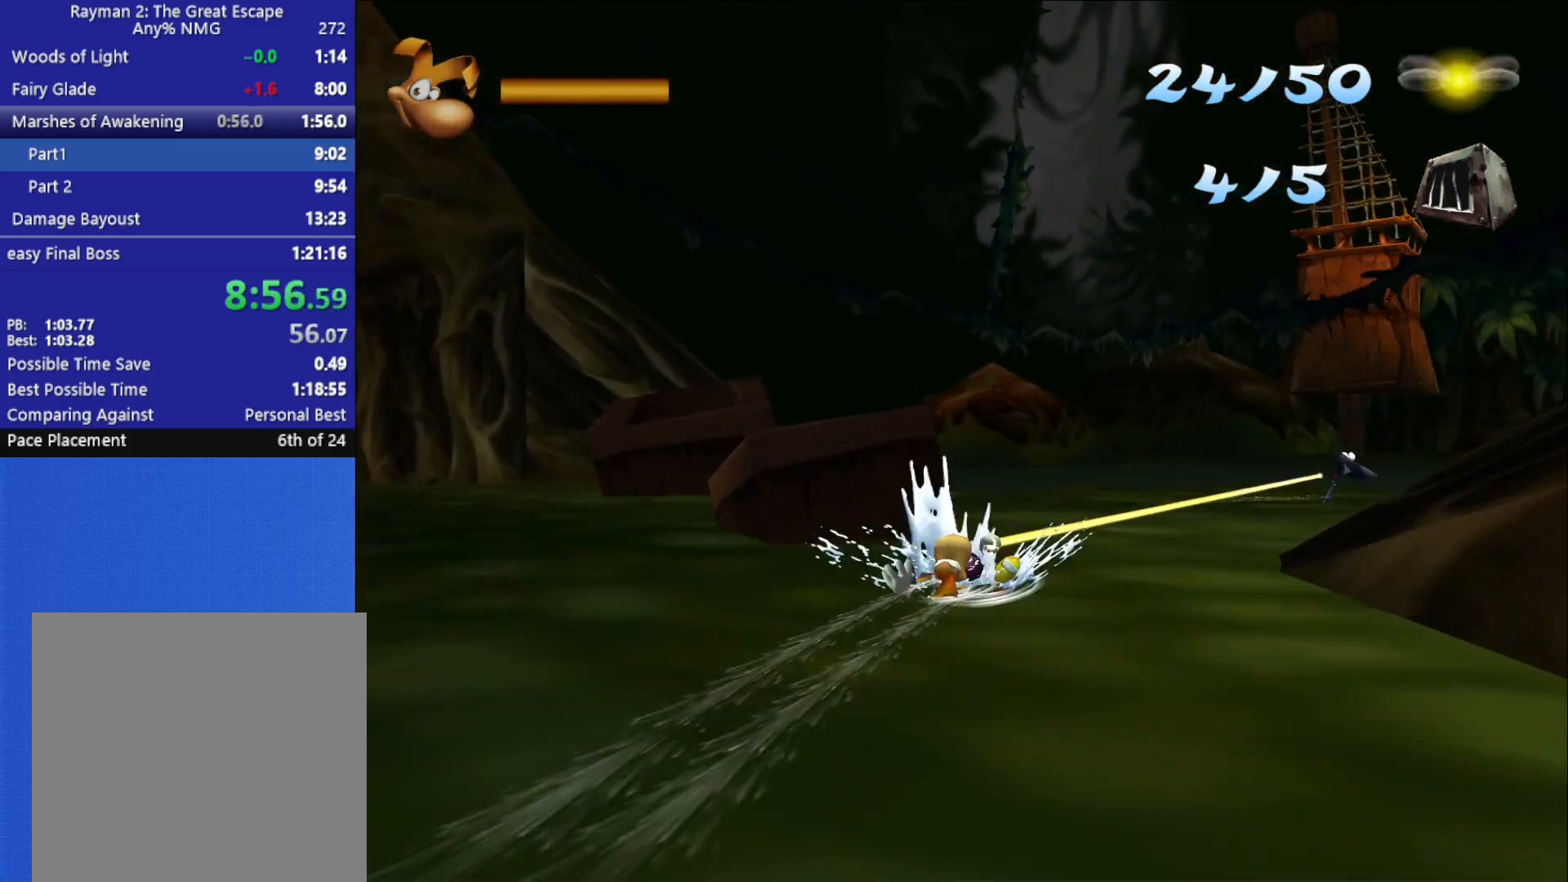
{"buttons": ["R2"], "left_stick": "center", "right_stick": "center", "button_events": []}
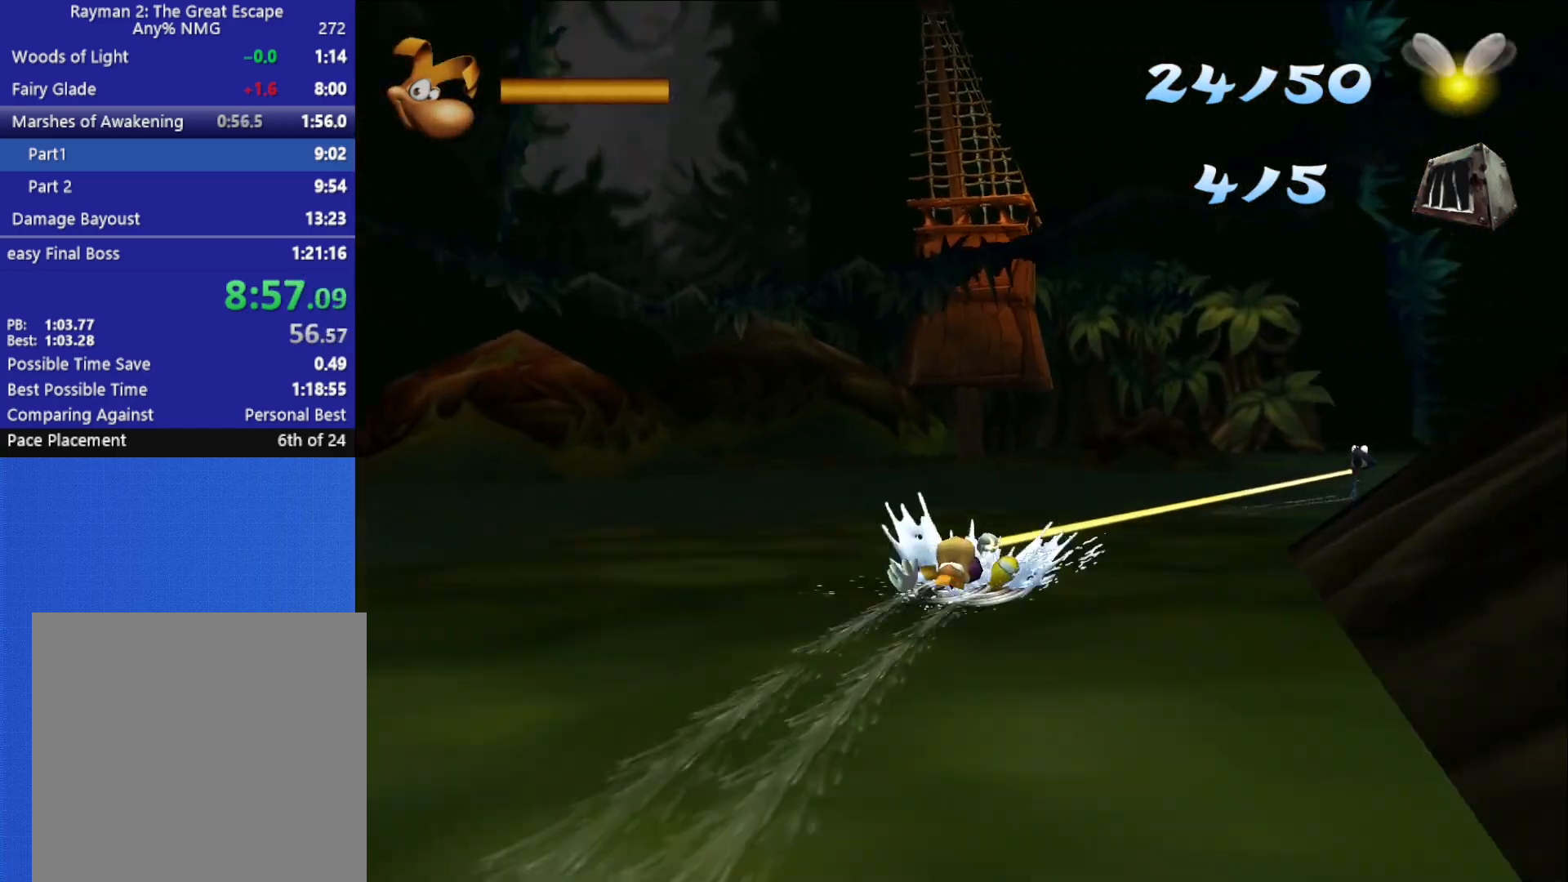
{"buttons": ["R2"], "left_stick": "center", "right_stick": "center", "button_events": []}
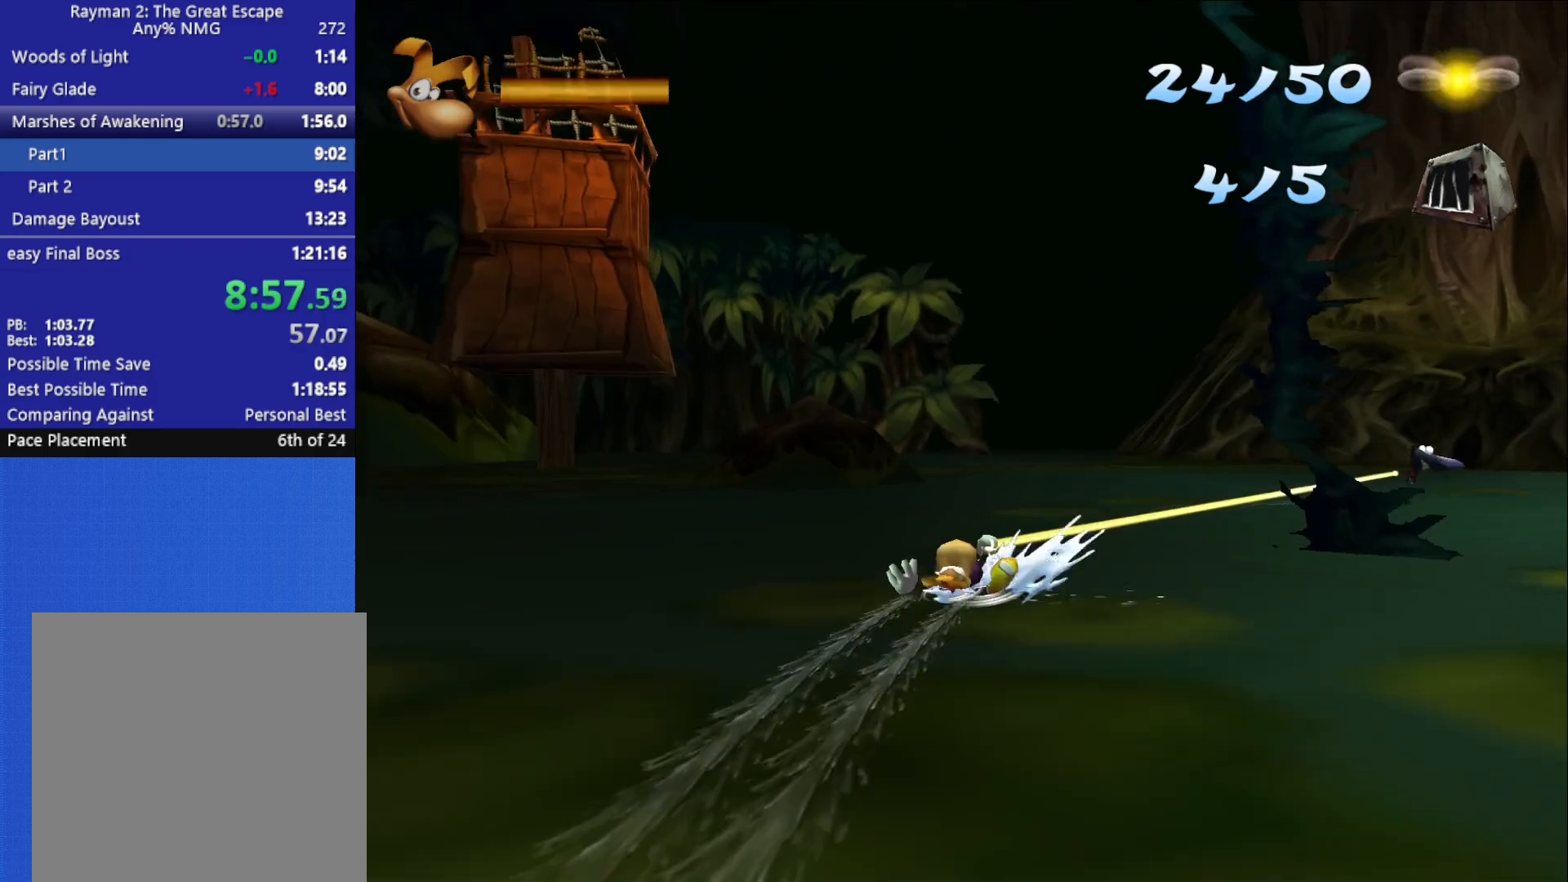
{"buttons": ["R2"], "left_stick": "right", "right_stick": "center", "button_events": [[383, "R2", "up"], [500, "R2", "down"]]}
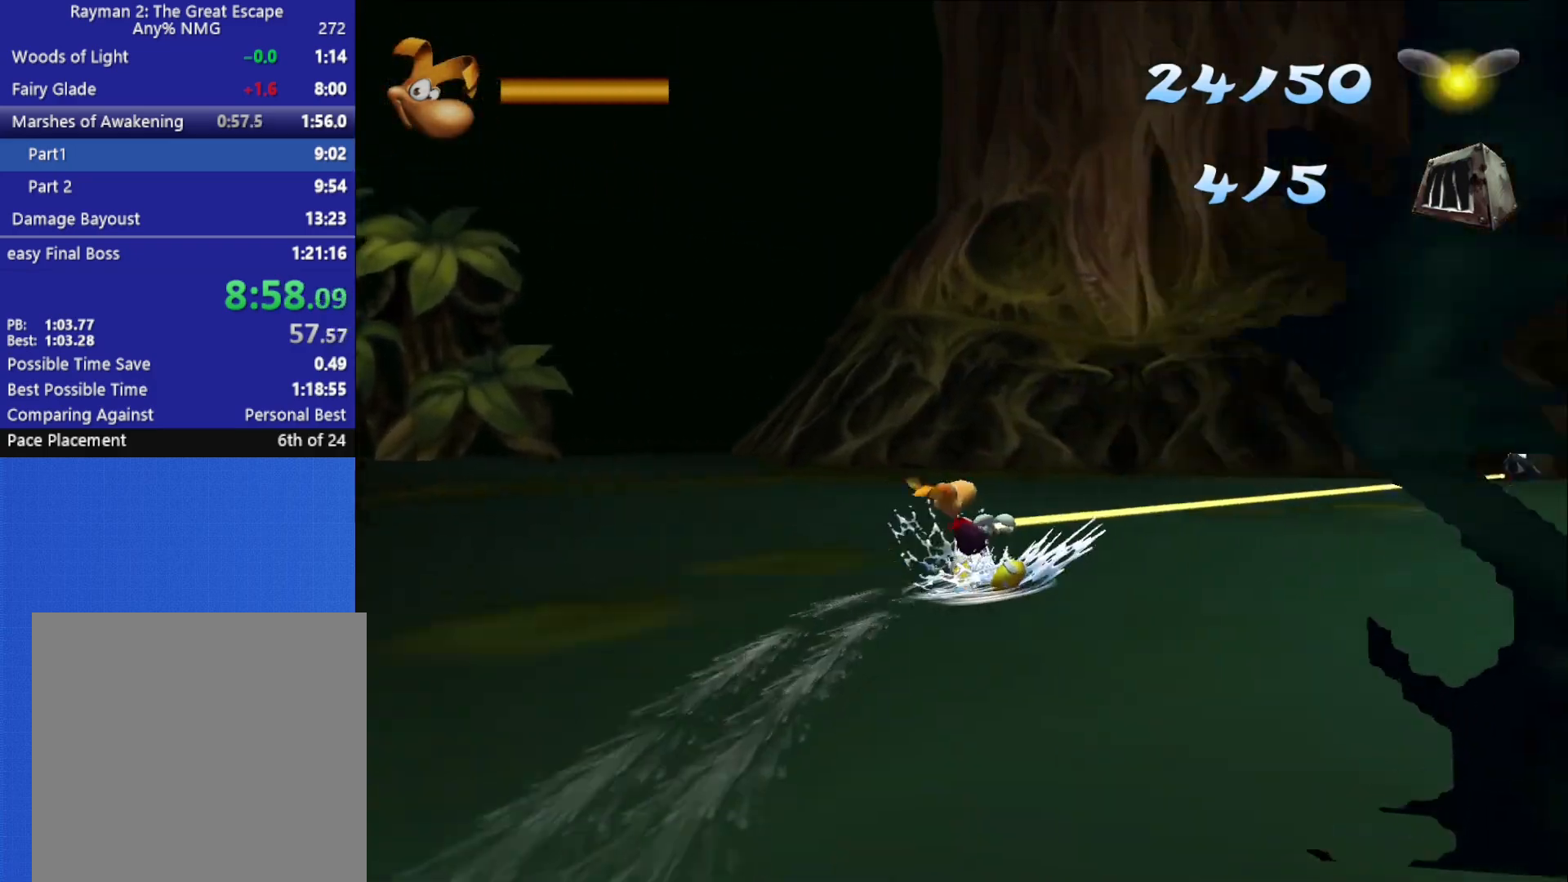
{"buttons": ["R2"], "left_stick": "center", "right_stick": "center", "button_events": []}
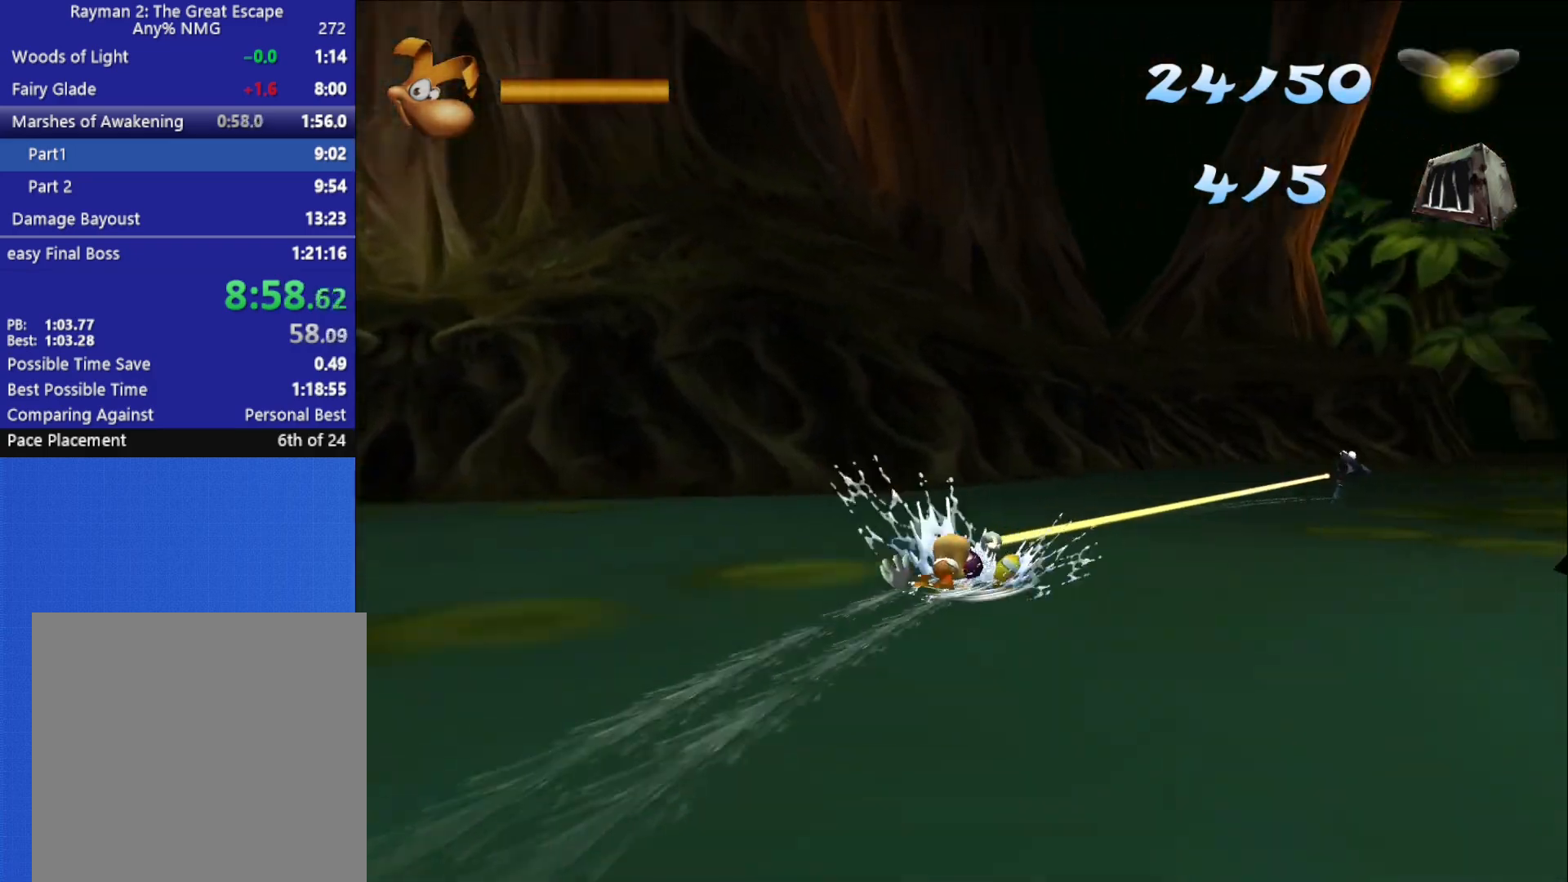
{"buttons": ["R2"], "left_stick": "center", "right_stick": "center", "button_events": []}
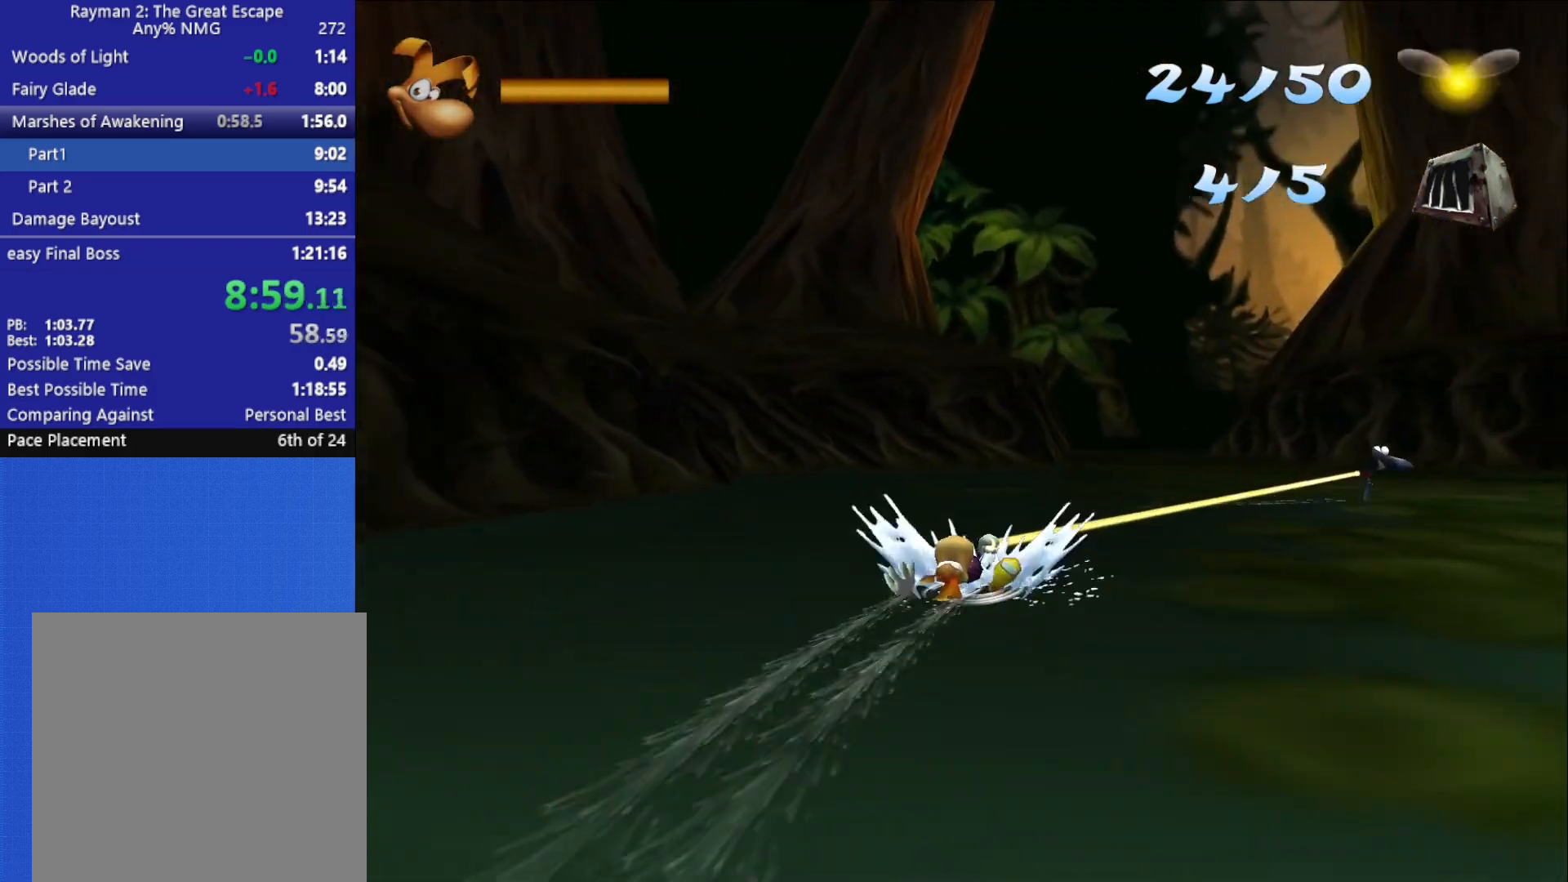
{"buttons": ["R2"], "left_stick": "center", "right_stick": "center", "button_events": []}
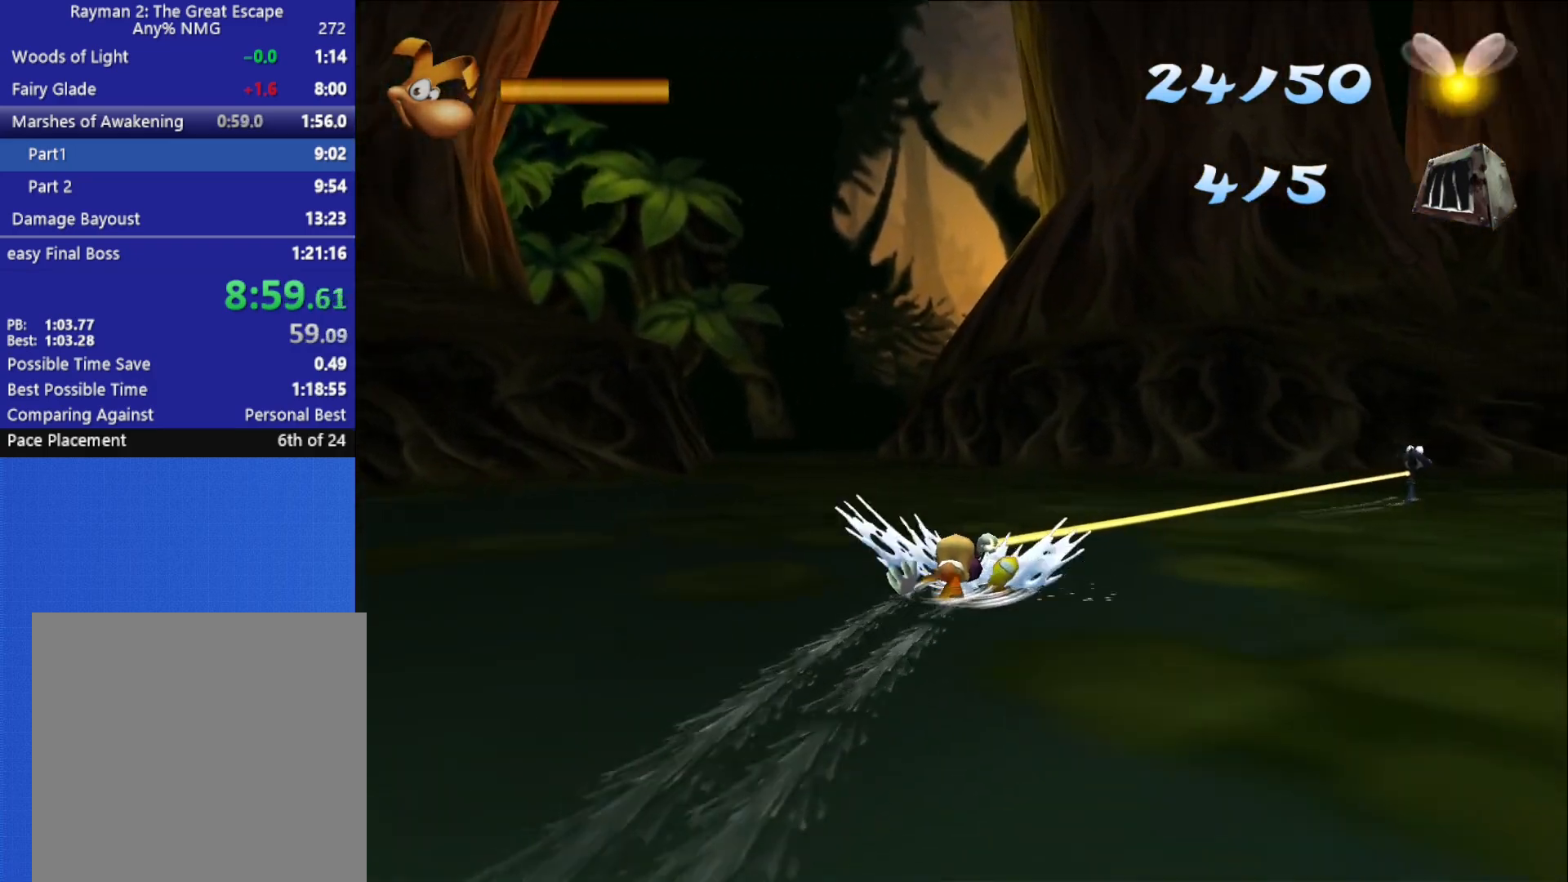
{"buttons": [], "left_stick": "right", "right_stick": "center", "button_events": [[483, "R2", "up"]]}
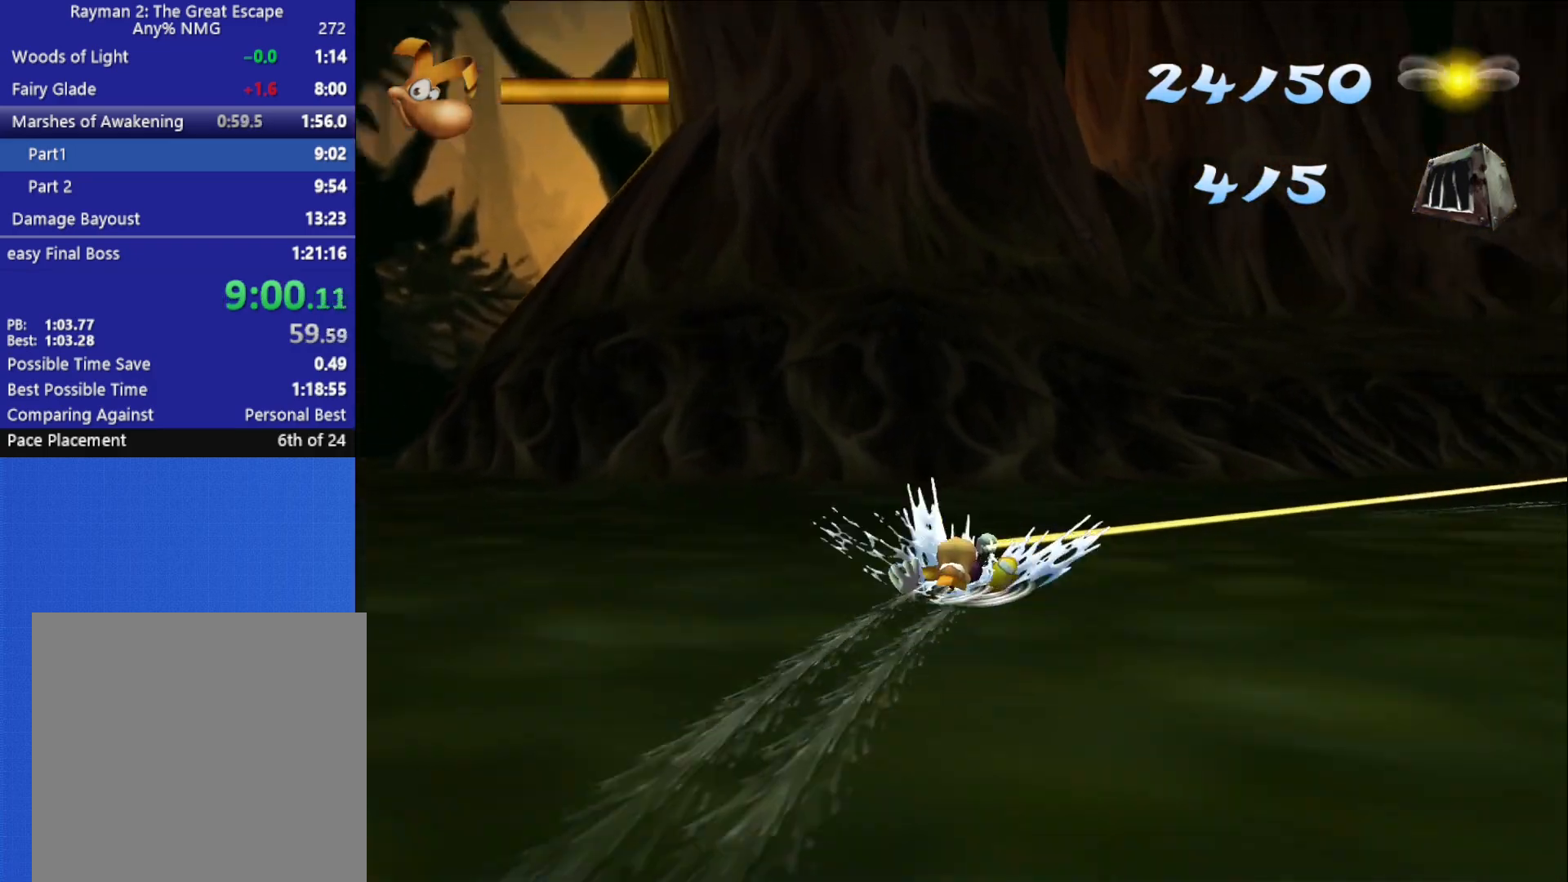
{"buttons": ["R2"], "left_stick": "center", "right_stick": "center", "button_events": [[133, "R2", "down"]]}
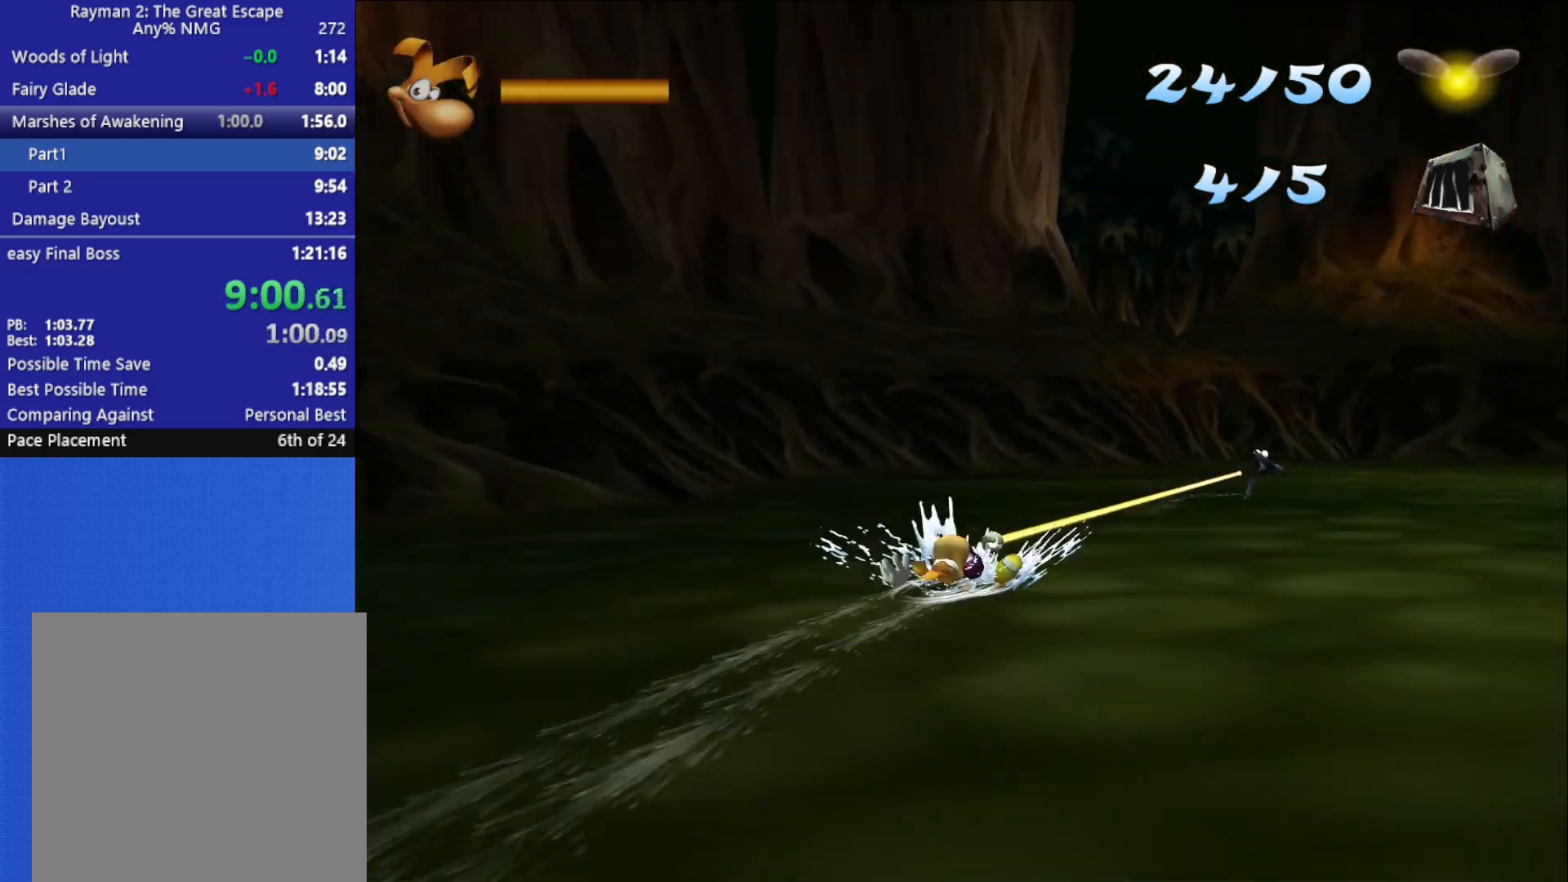
{"buttons": ["R2"], "left_stick": "center", "right_stick": "center", "button_events": []}
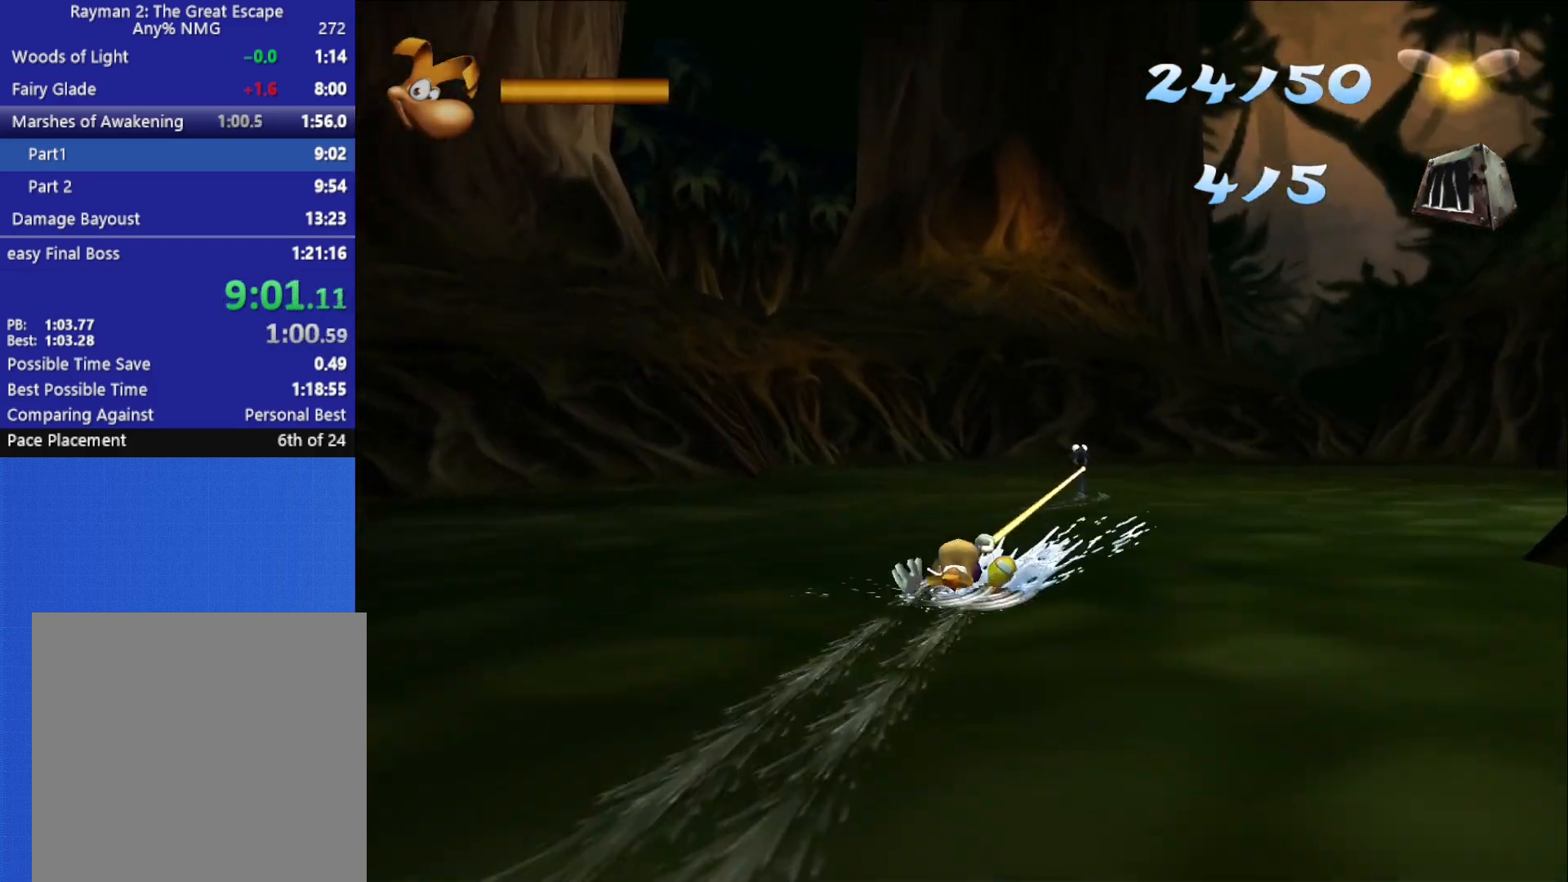
{"buttons": ["R2"], "left_stick": "center", "right_stick": "center", "button_events": []}
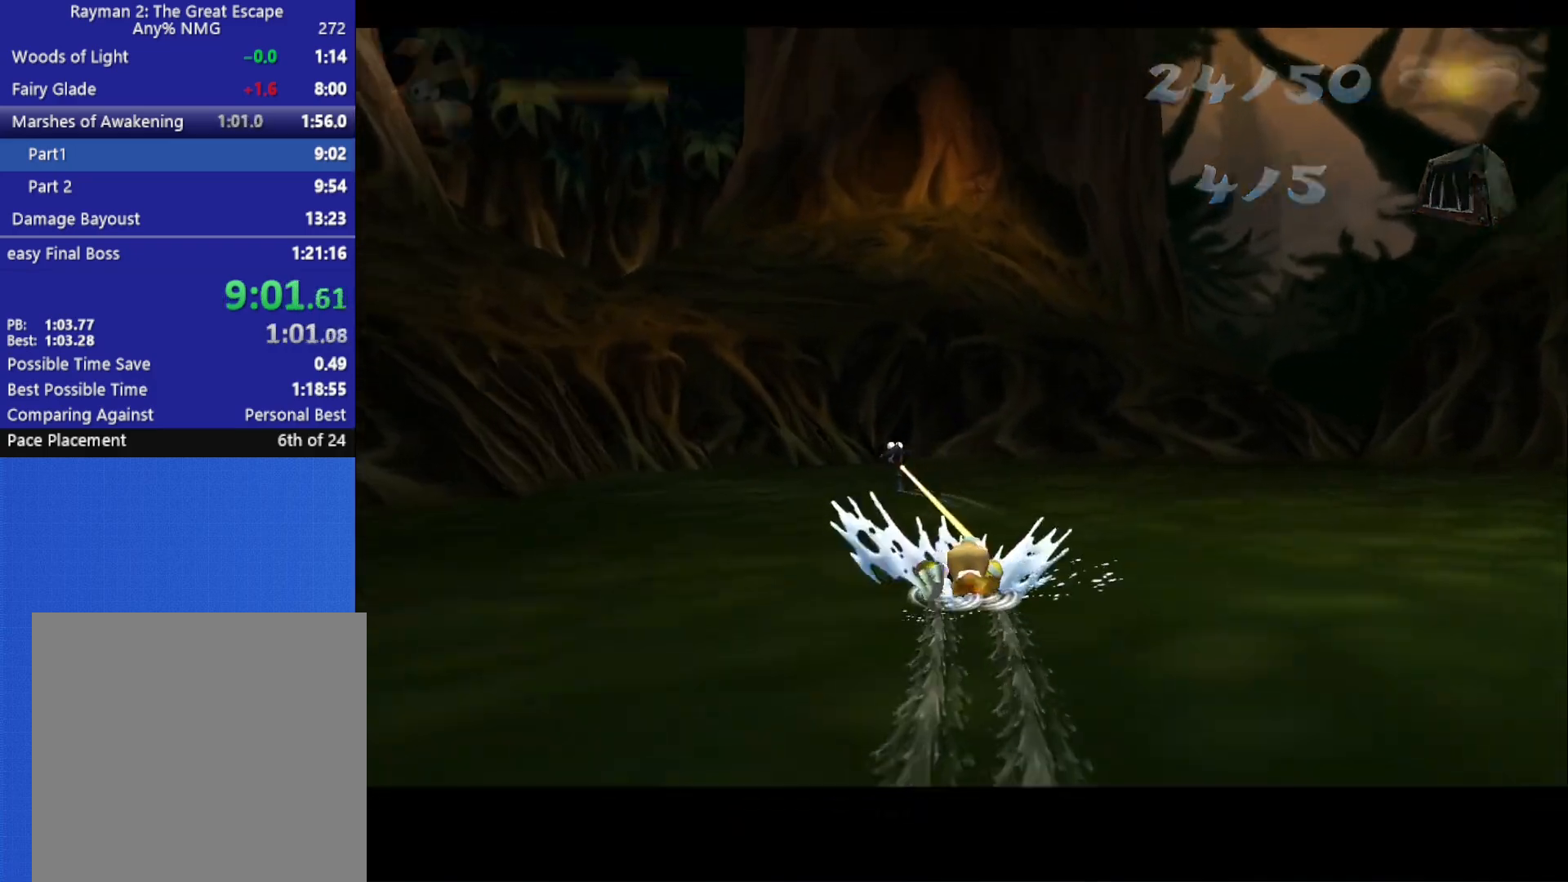
{"buttons": ["R2"], "left_stick": "center", "right_stick": "center", "button_events": []}
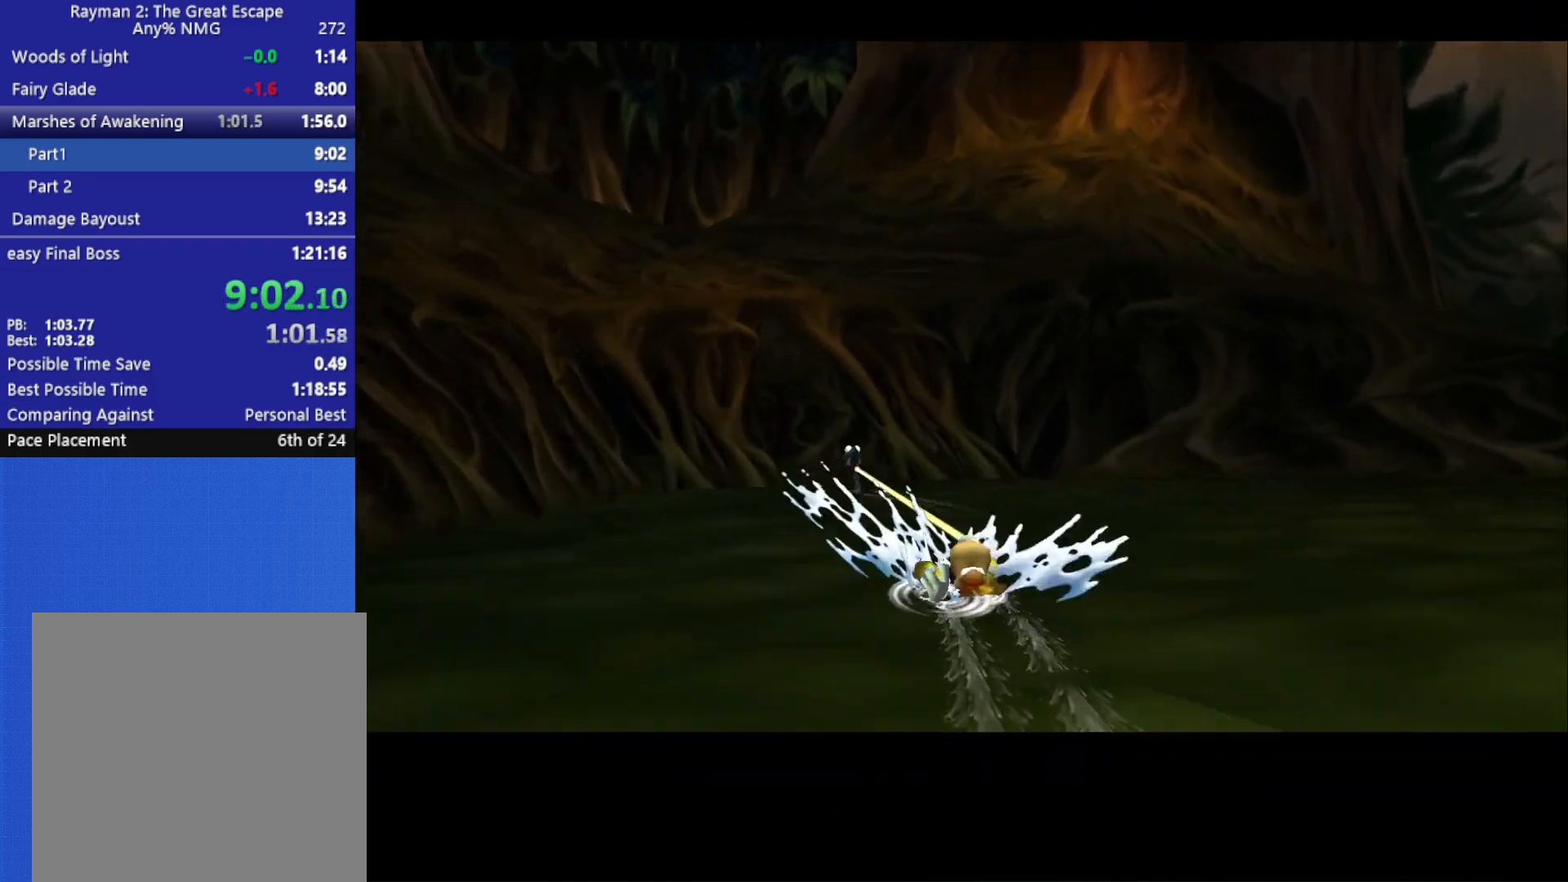
{"buttons": ["R2"], "left_stick": "center", "right_stick": "center", "button_events": []}
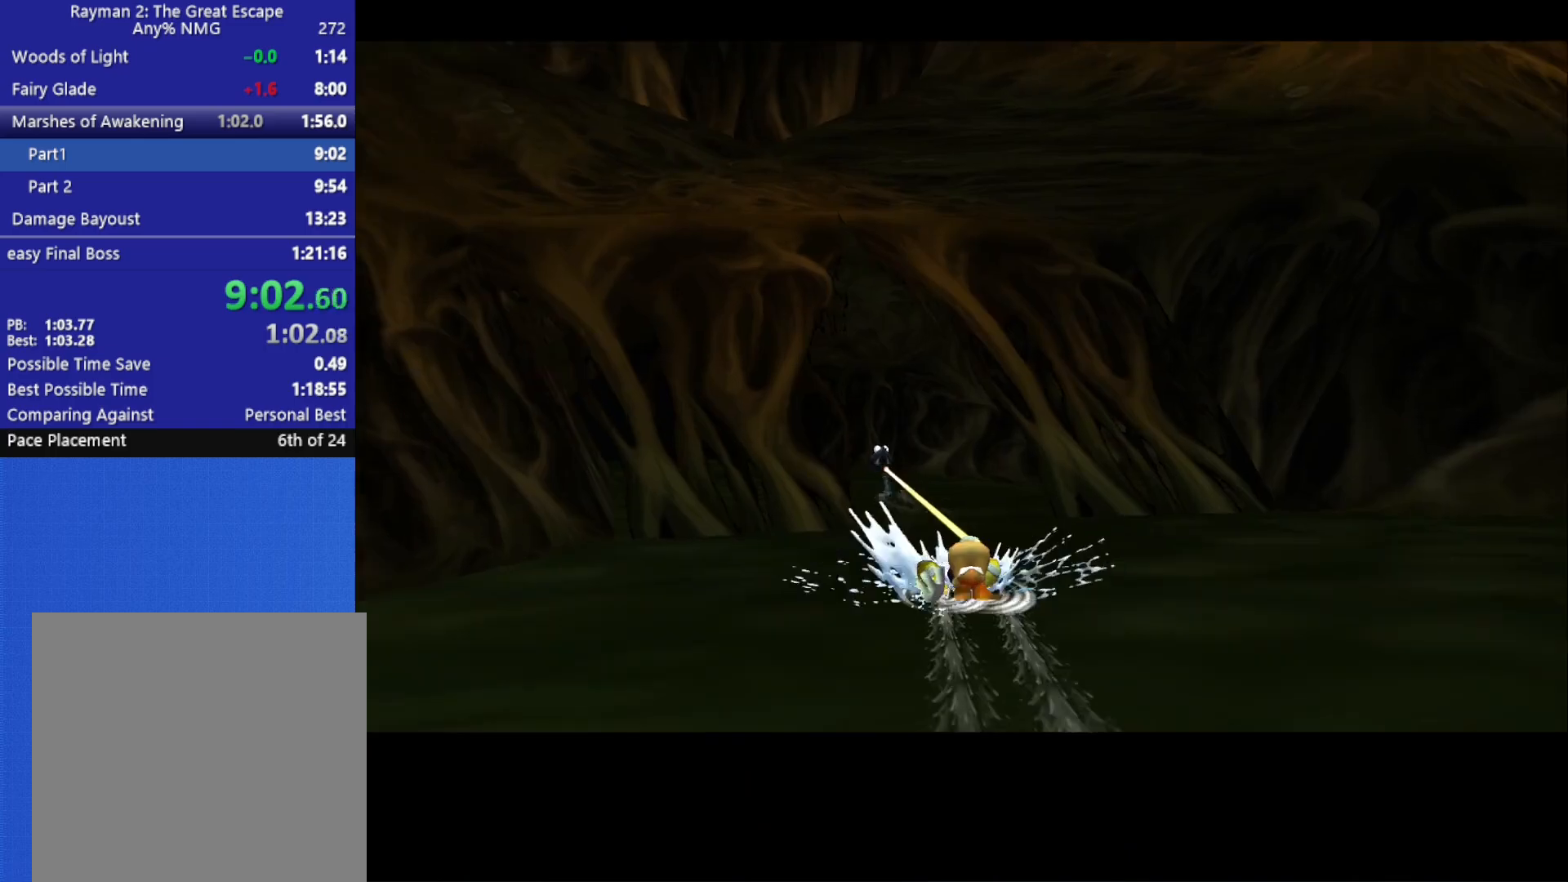
{"buttons": ["R2"], "left_stick": "center", "right_stick": "center", "button_events": []}
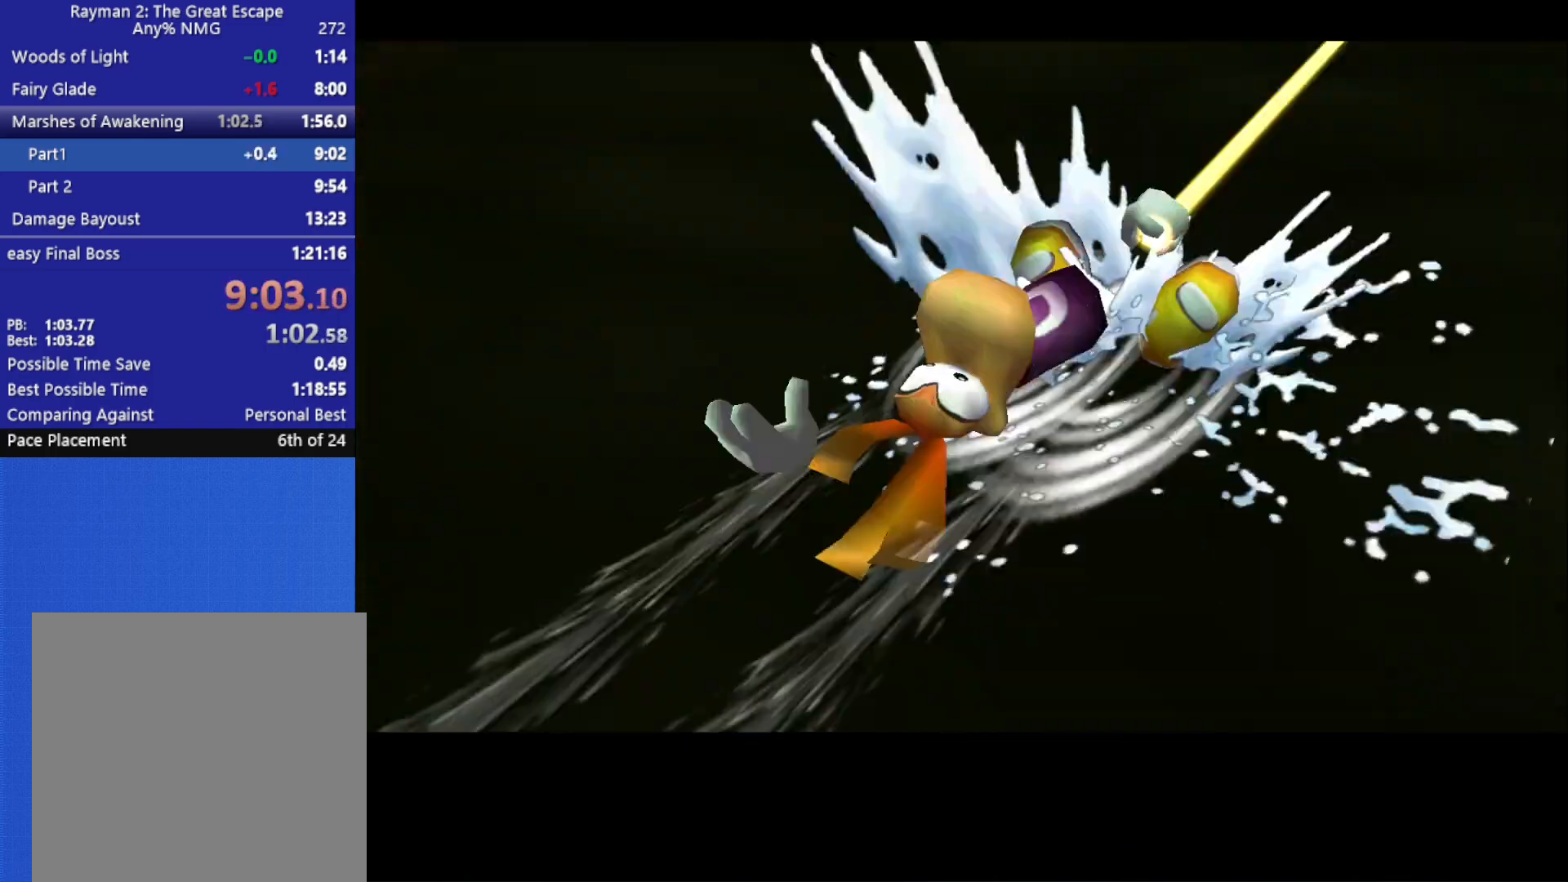
{"buttons": ["R2"], "left_stick": "center", "right_stick": "center", "button_events": []}
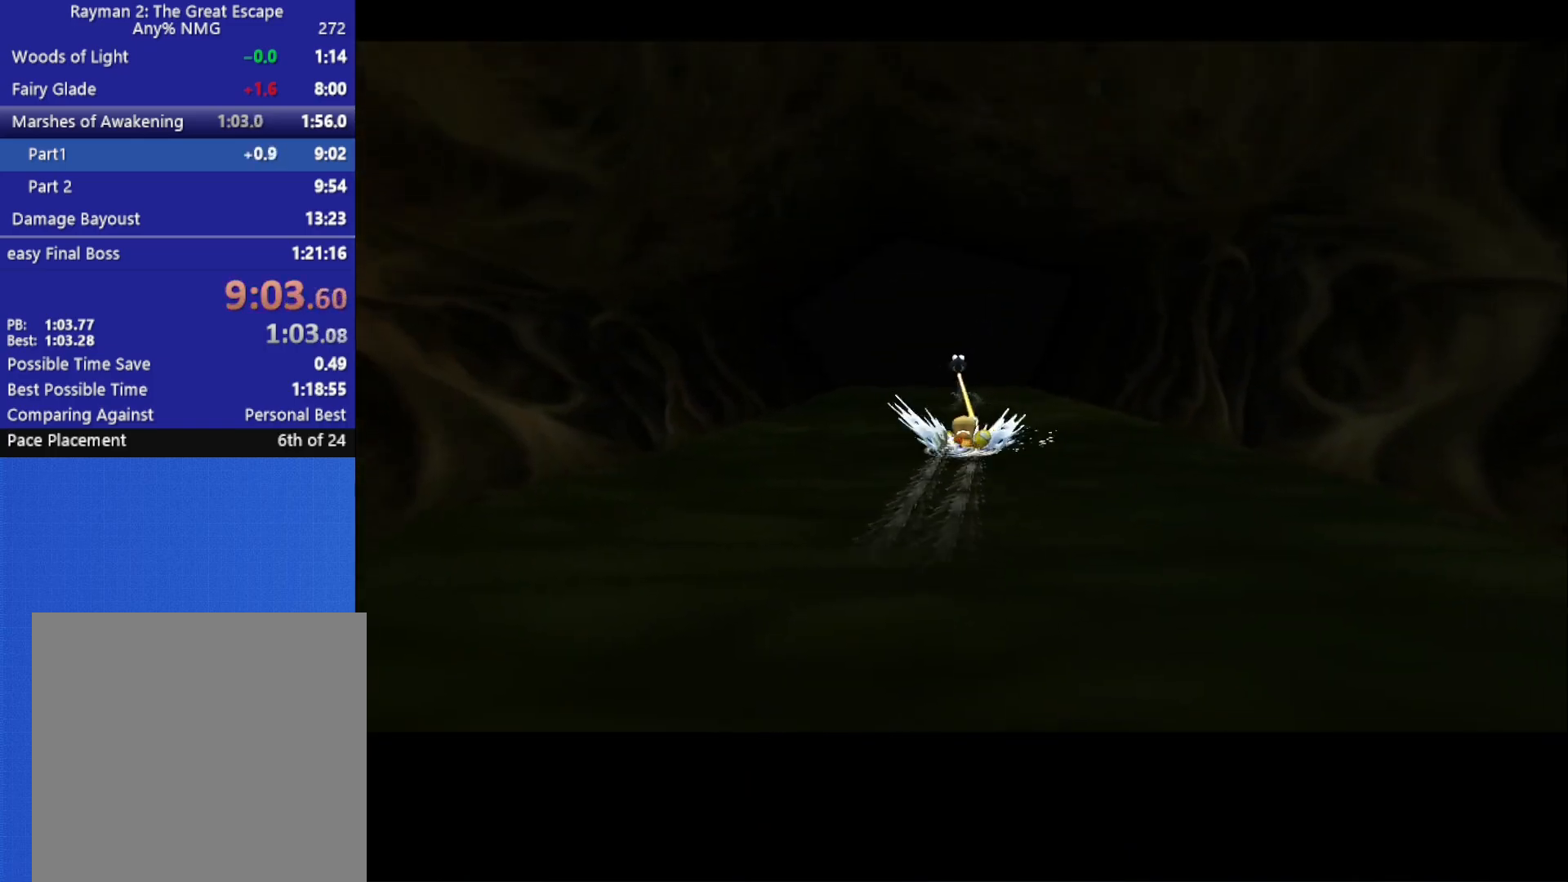
{"buttons": ["R2"], "left_stick": "center", "right_stick": "center", "button_events": []}
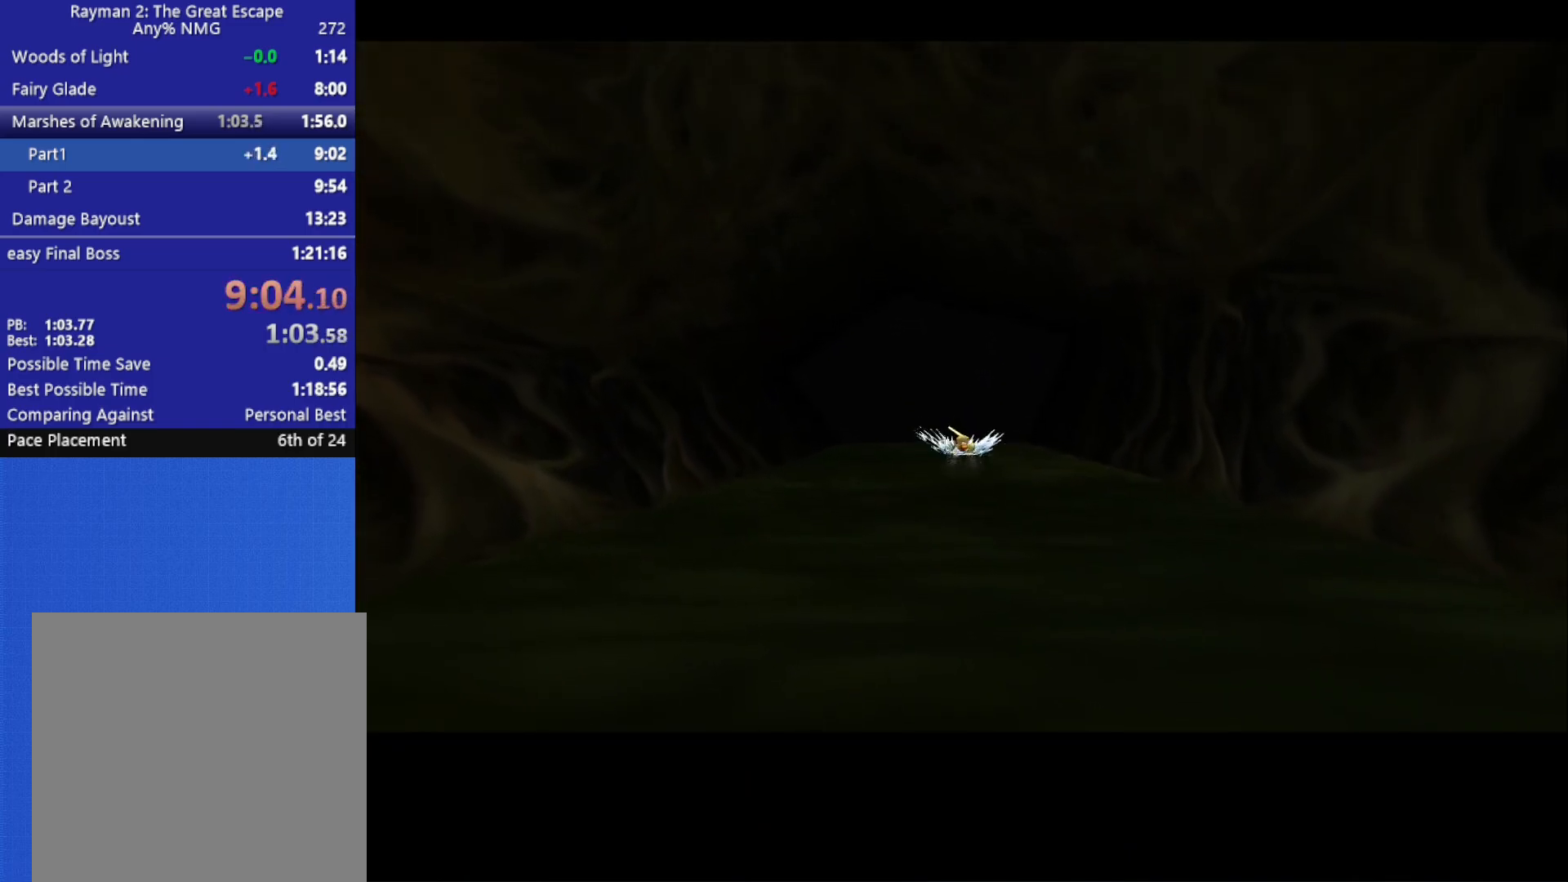
{"buttons": ["R2"], "left_stick": "center", "right_stick": "center", "button_events": []}
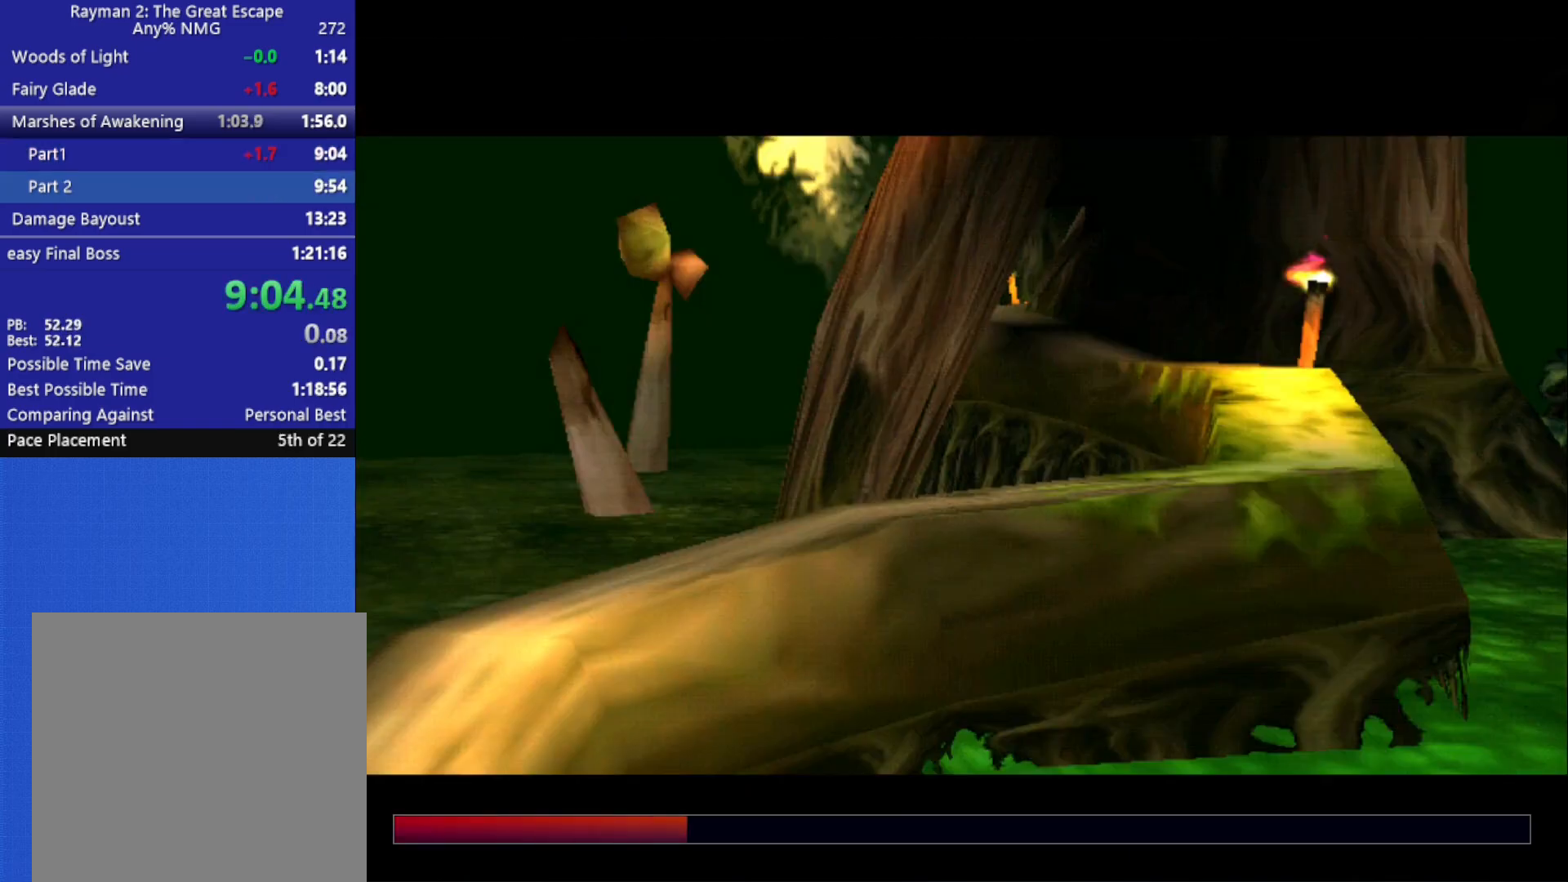
{"buttons": [], "left_stick": "center", "right_stick": "center", "button_events": [[383, "R2", "up"]]}
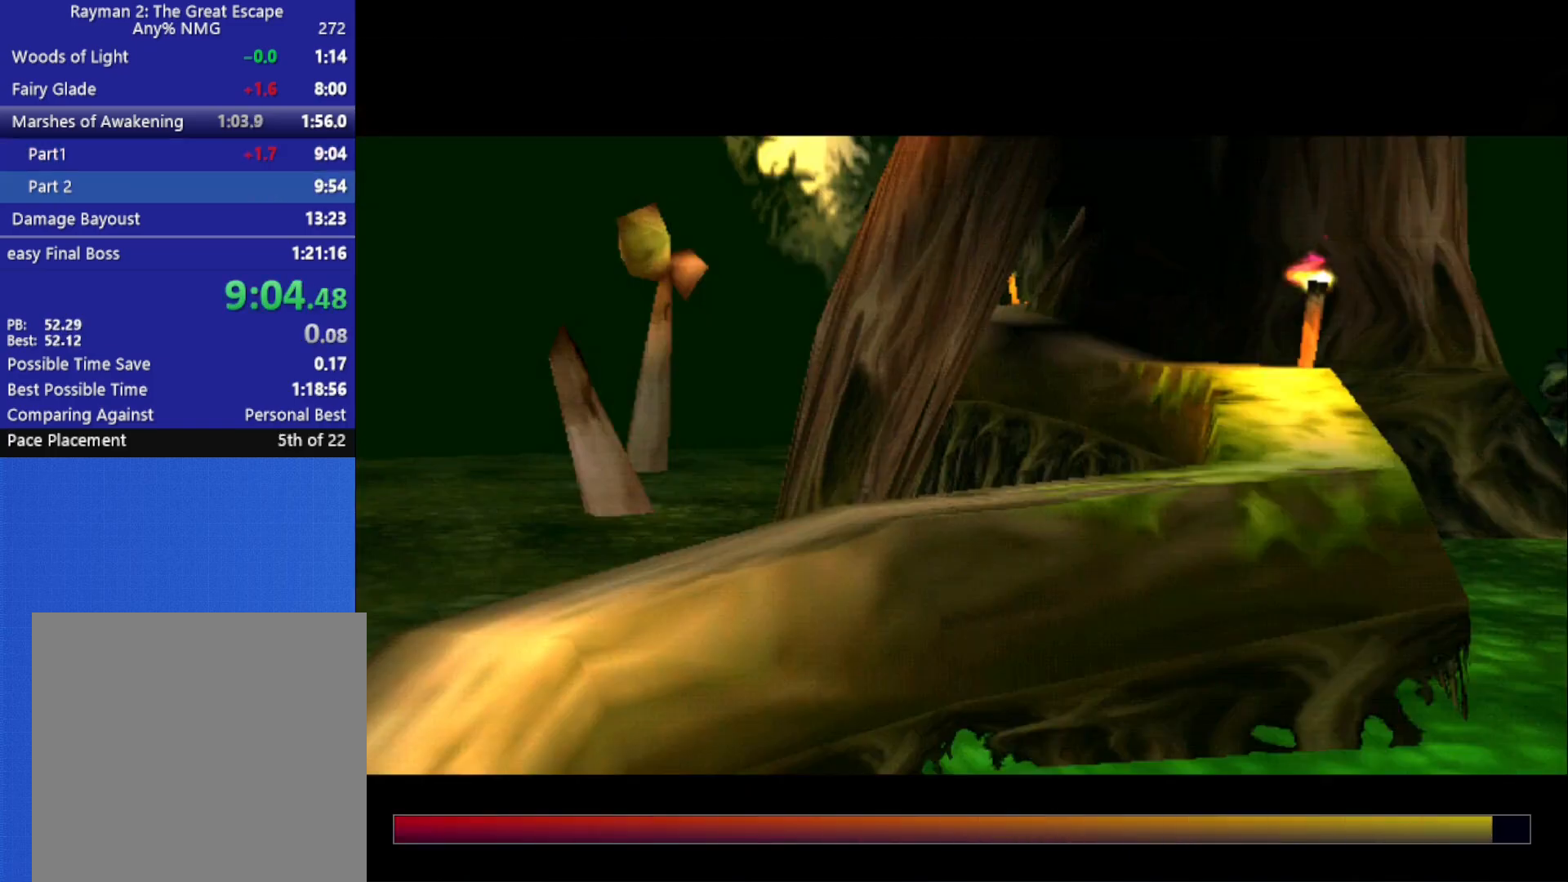
{"buttons": [], "left_stick": "center", "right_stick": "center", "button_events": [[150, "R2", "down"], [233, "R2", "up"], [350, "R2", "down"], [433, "R2", "up"]]}
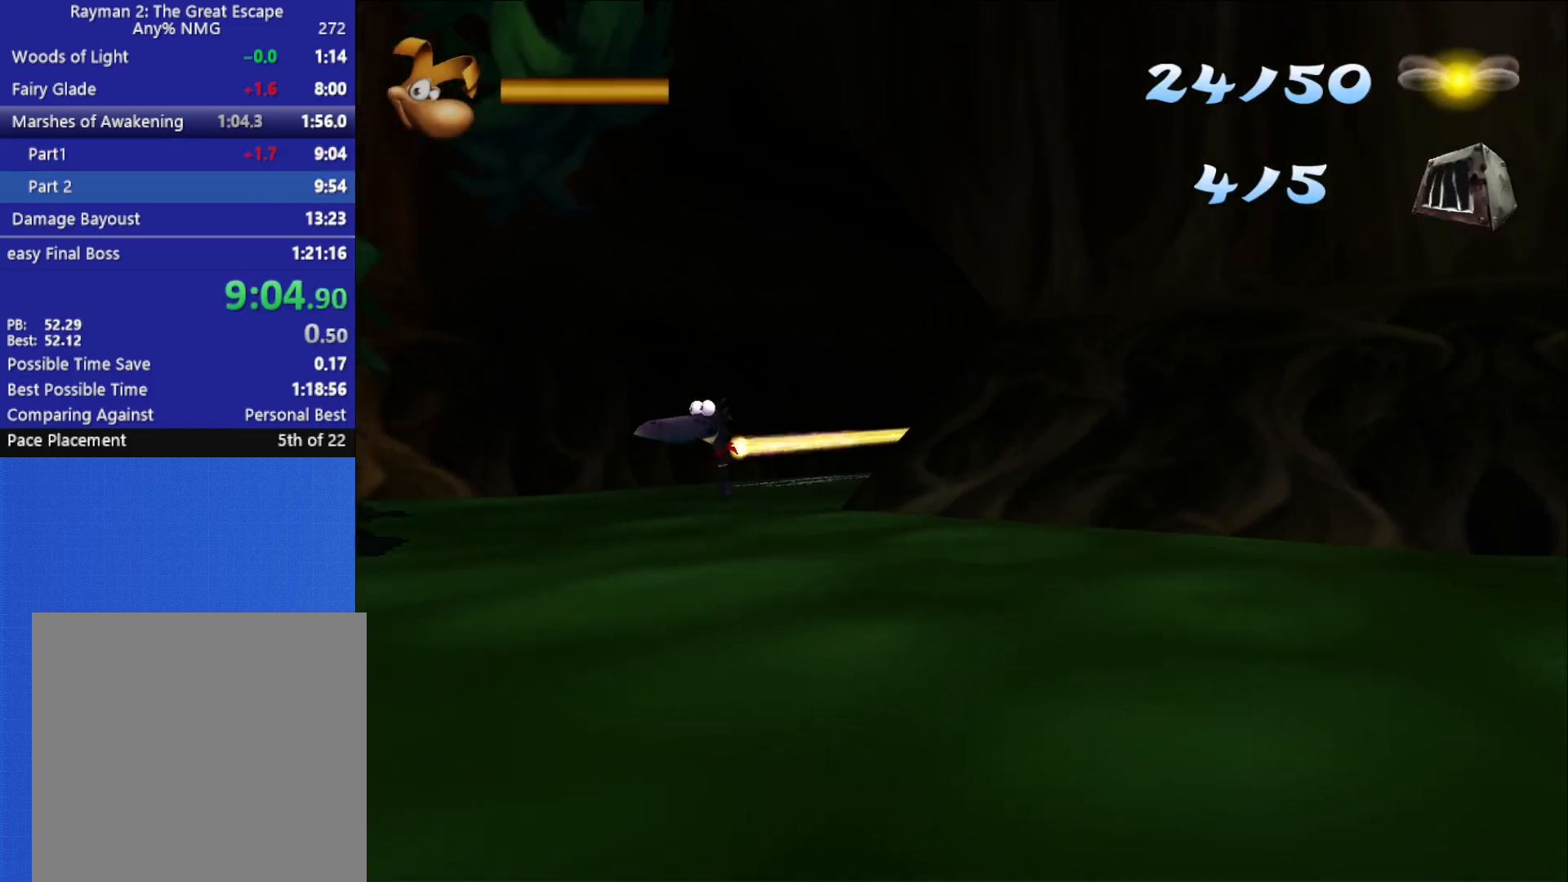
{"buttons": [], "left_stick": "center", "right_stick": "center", "button_events": [[17, "R2", "down"], [133, "R2", "up"], [200, "R2", "down"], [300, "R2", "up"], [367, "R2", "down"], [483, "R2", "up"]]}
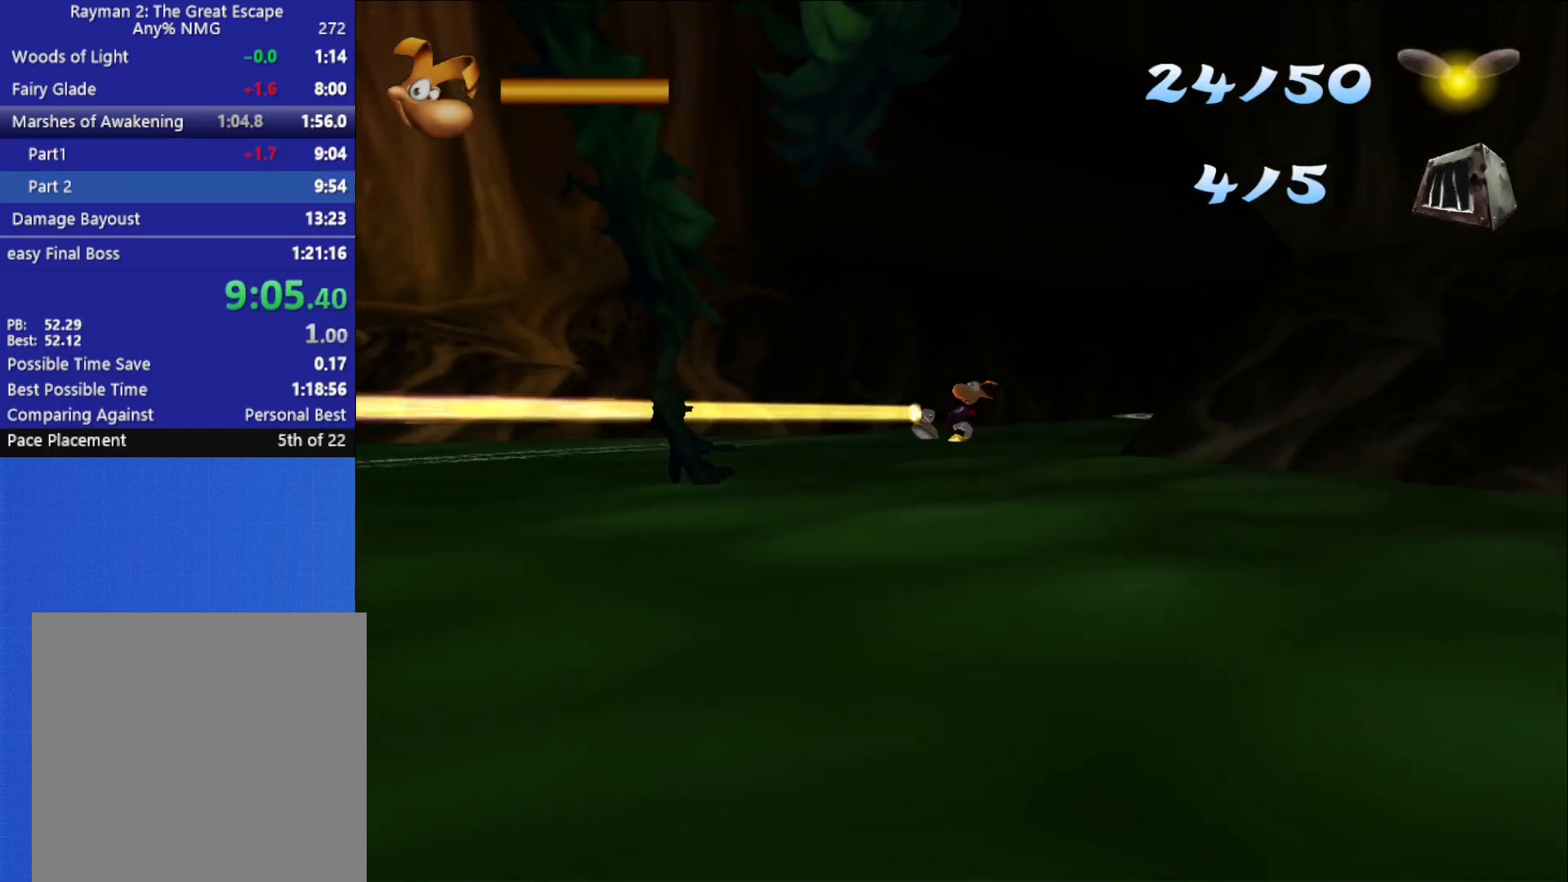
{"buttons": ["R2"], "left_stick": "center", "right_stick": "center", "button_events": [[50, "R2", "down"], [117, "R2", "up"], [200, "R2", "down"], [283, "R2", "up"], [350, "R2", "down"]]}
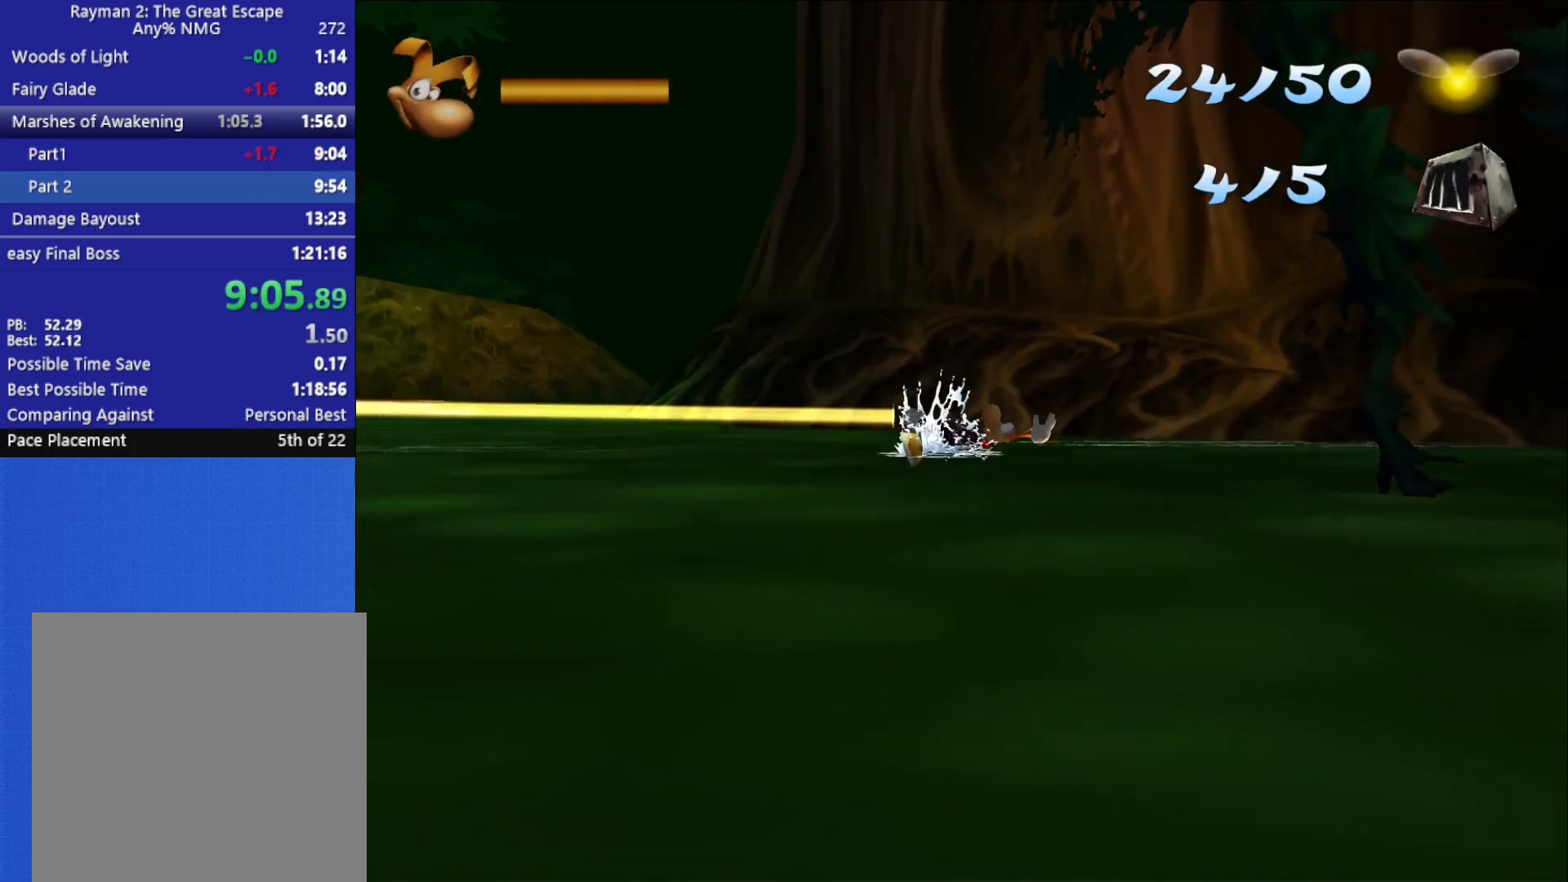
{"buttons": ["R2"], "left_stick": "center", "right_stick": "center", "button_events": []}
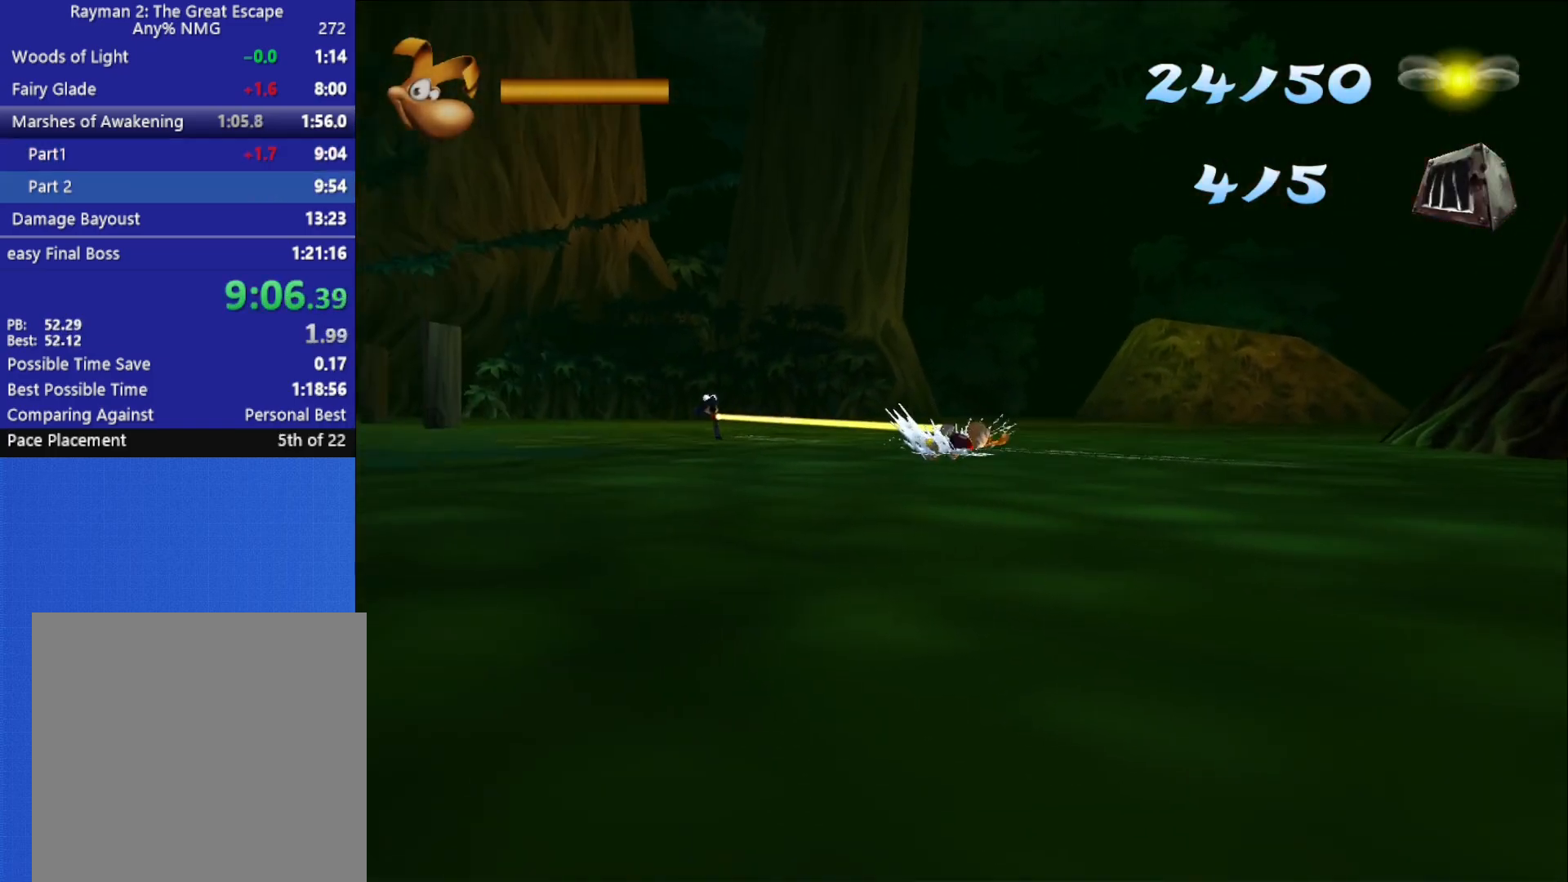
{"buttons": ["R2"], "left_stick": "center", "right_stick": "center", "button_events": []}
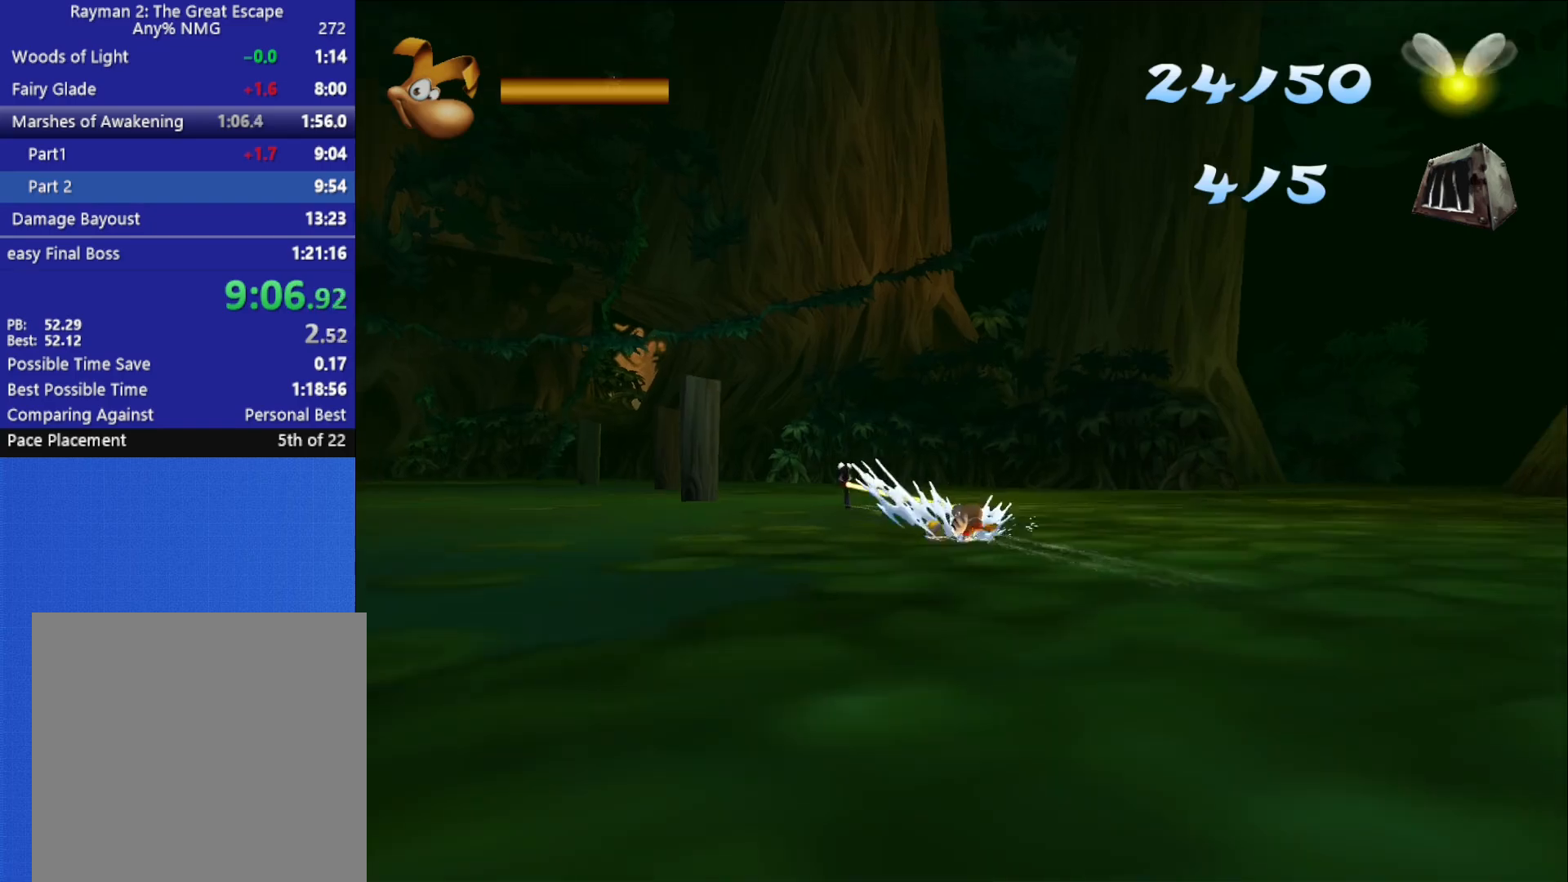
{"buttons": ["R2"], "left_stick": "center", "right_stick": "center", "button_events": []}
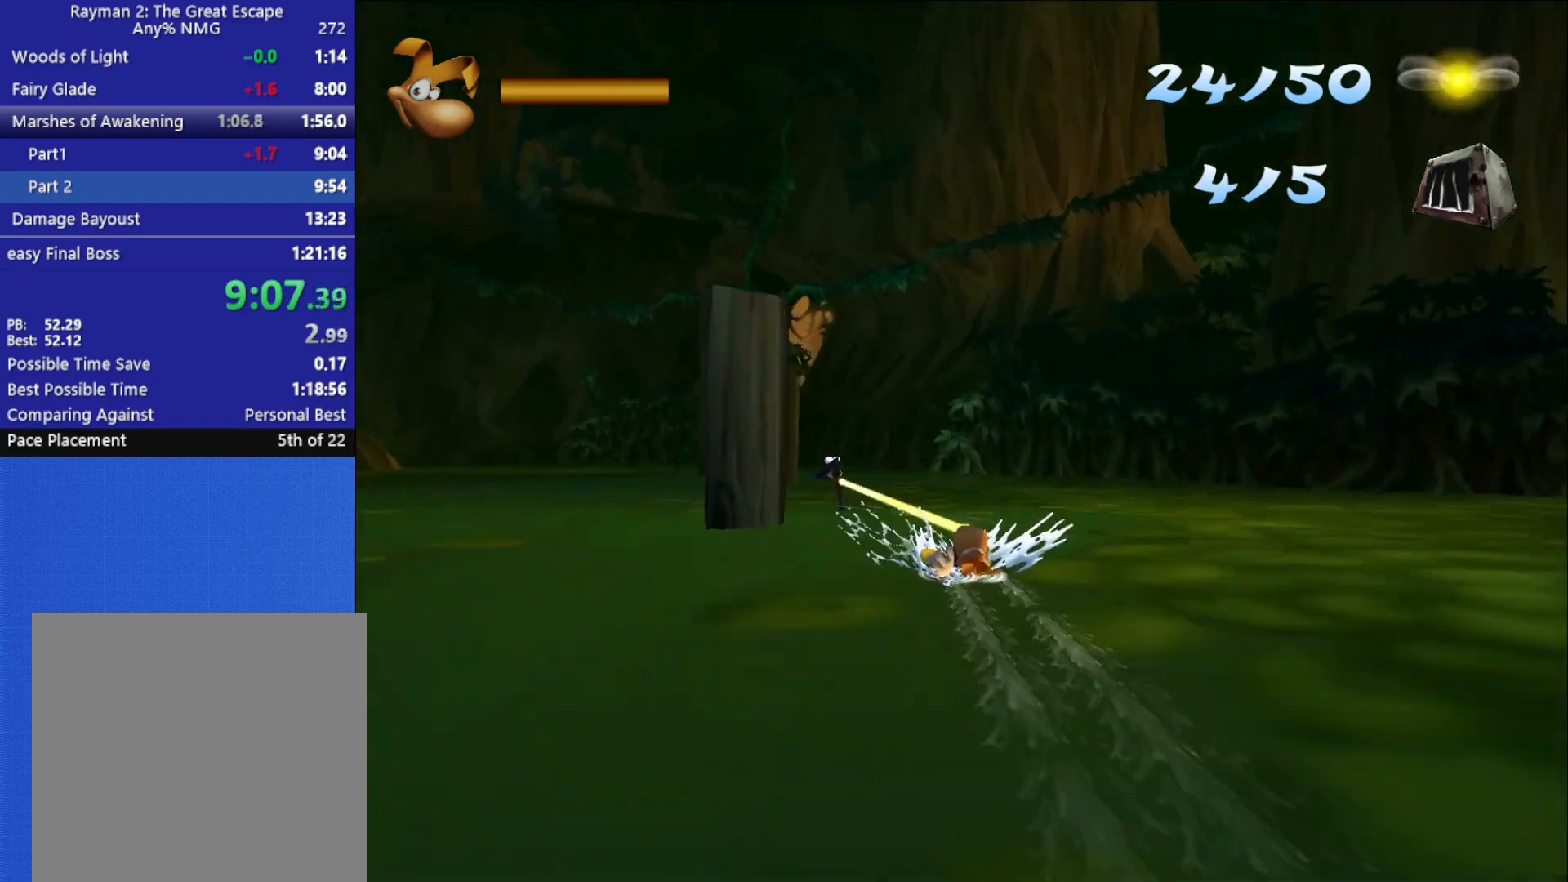
{"buttons": ["R2"], "left_stick": "center", "right_stick": "center", "button_events": []}
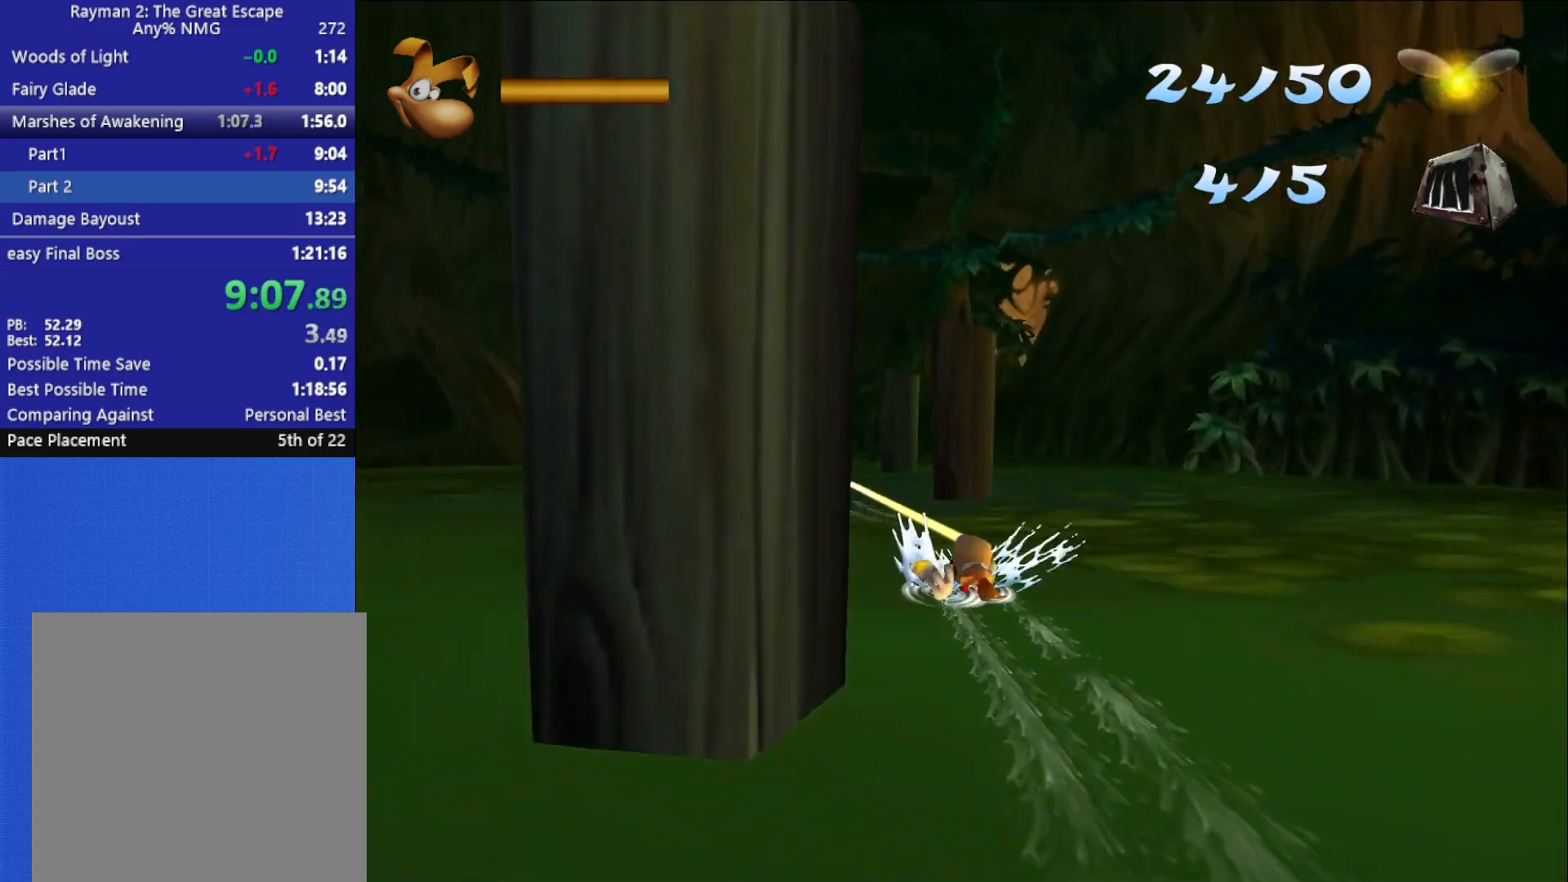
{"buttons": ["R2"], "left_stick": "center", "right_stick": "center", "button_events": []}
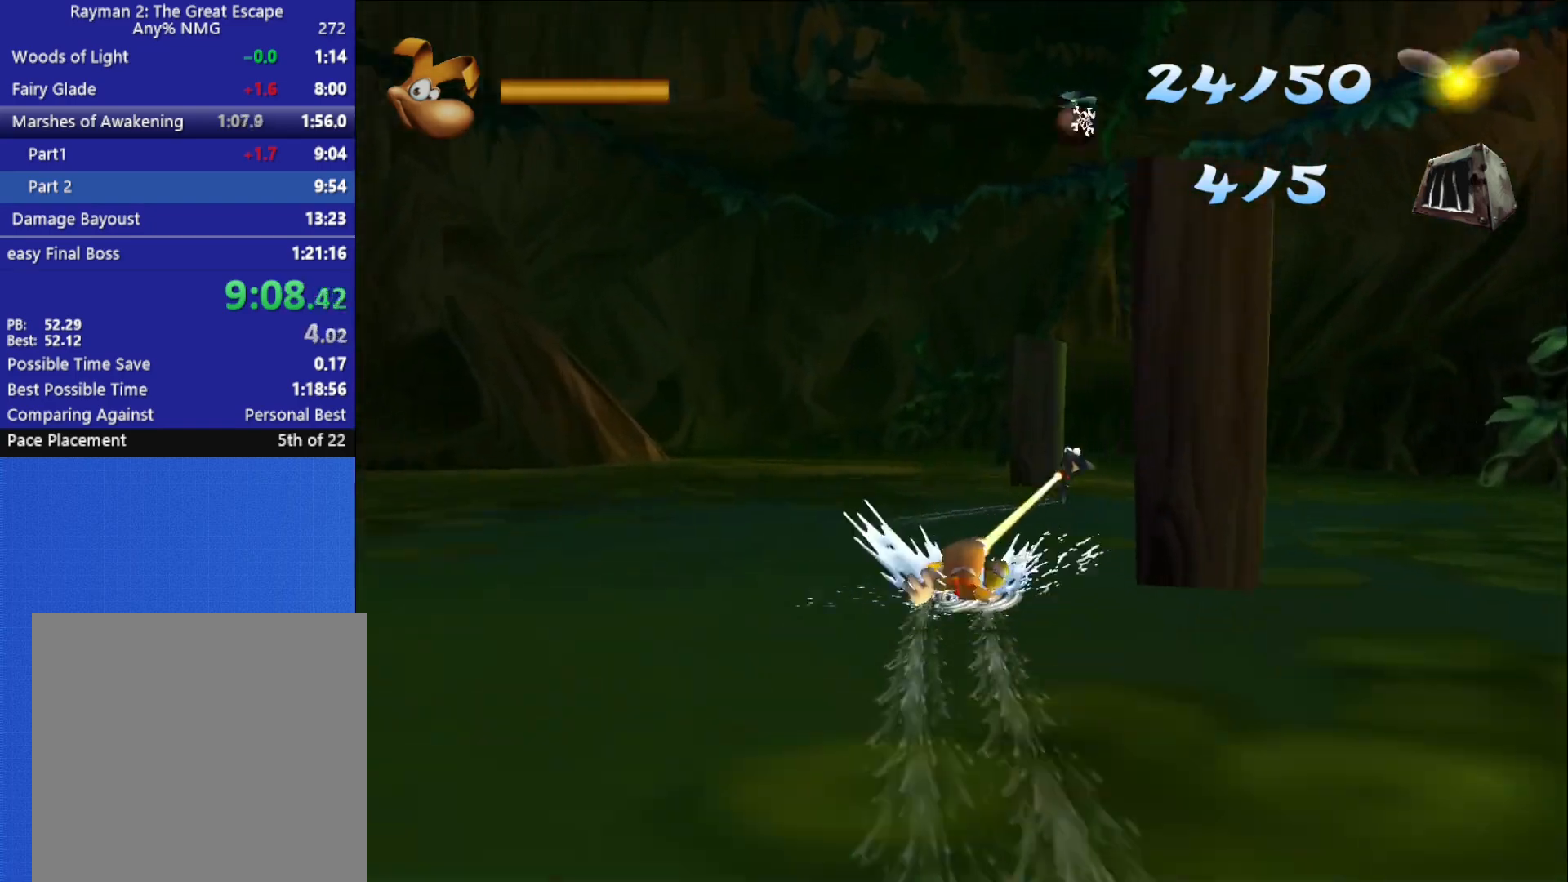
{"buttons": ["R2"], "left_stick": "center", "right_stick": "center", "button_events": []}